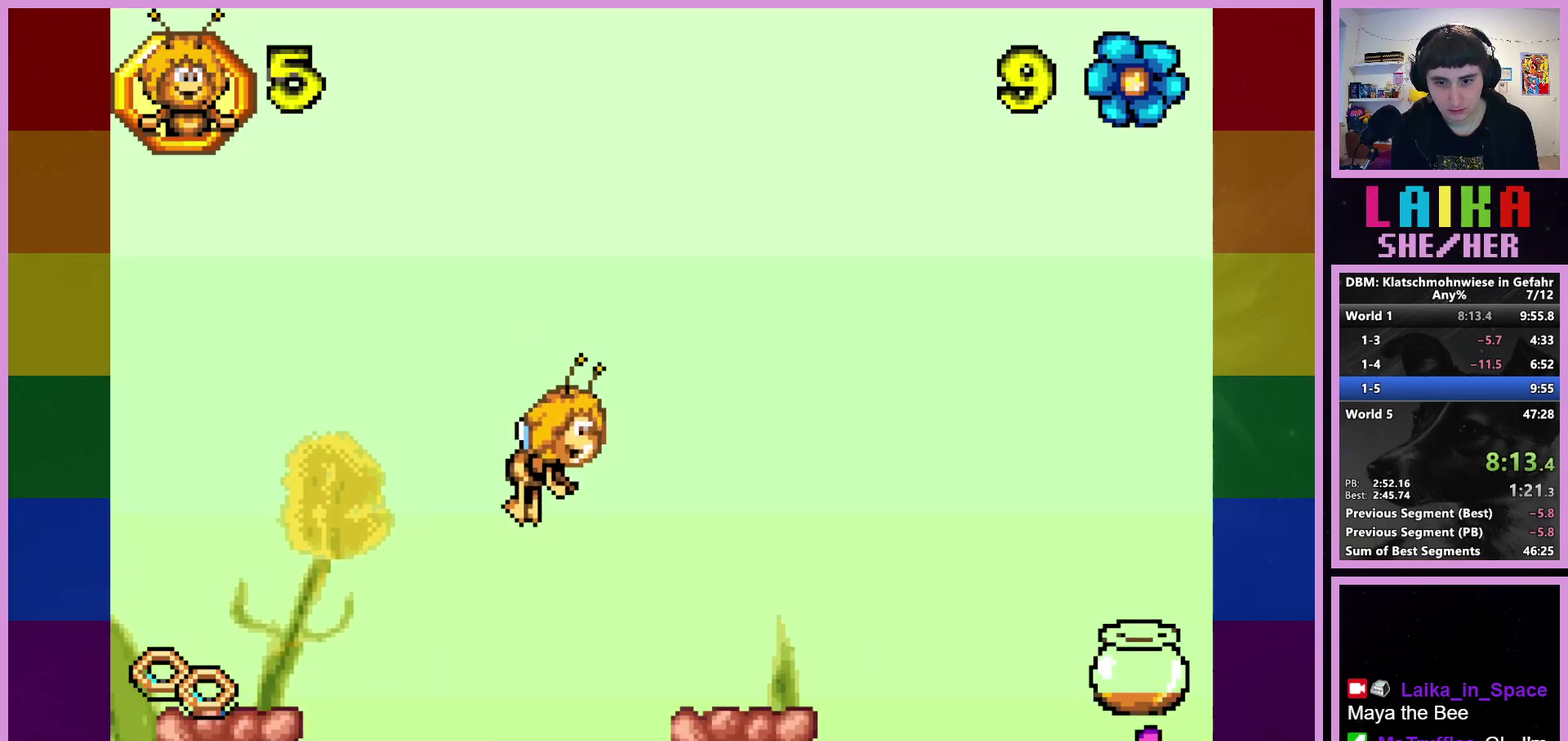
Gameplay with a controller (PlayStation layout); each line is a JSON object with the inputs held at the frame after it. "events" lists button and stick changes between this image and that frame as [ms after this image, input, new state], when the widget could be followed in between. Not read: R3 right_stick.
{"buttons": ["R2"], "left_stick": "right", "events": [[83, "CIRCLE", "up"], [167, "R2", "down"]]}
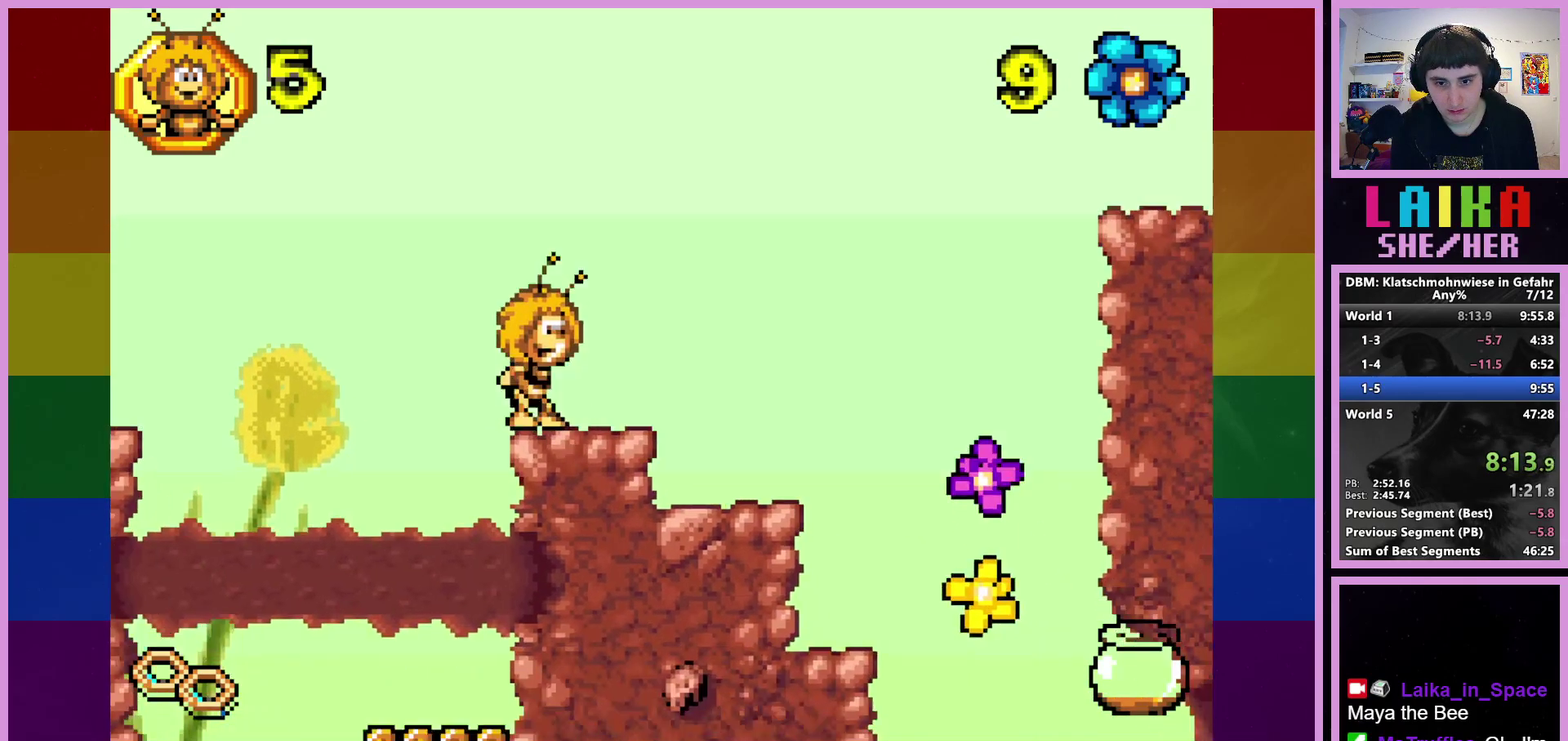
{"buttons": ["R2"], "left_stick": "right", "events": []}
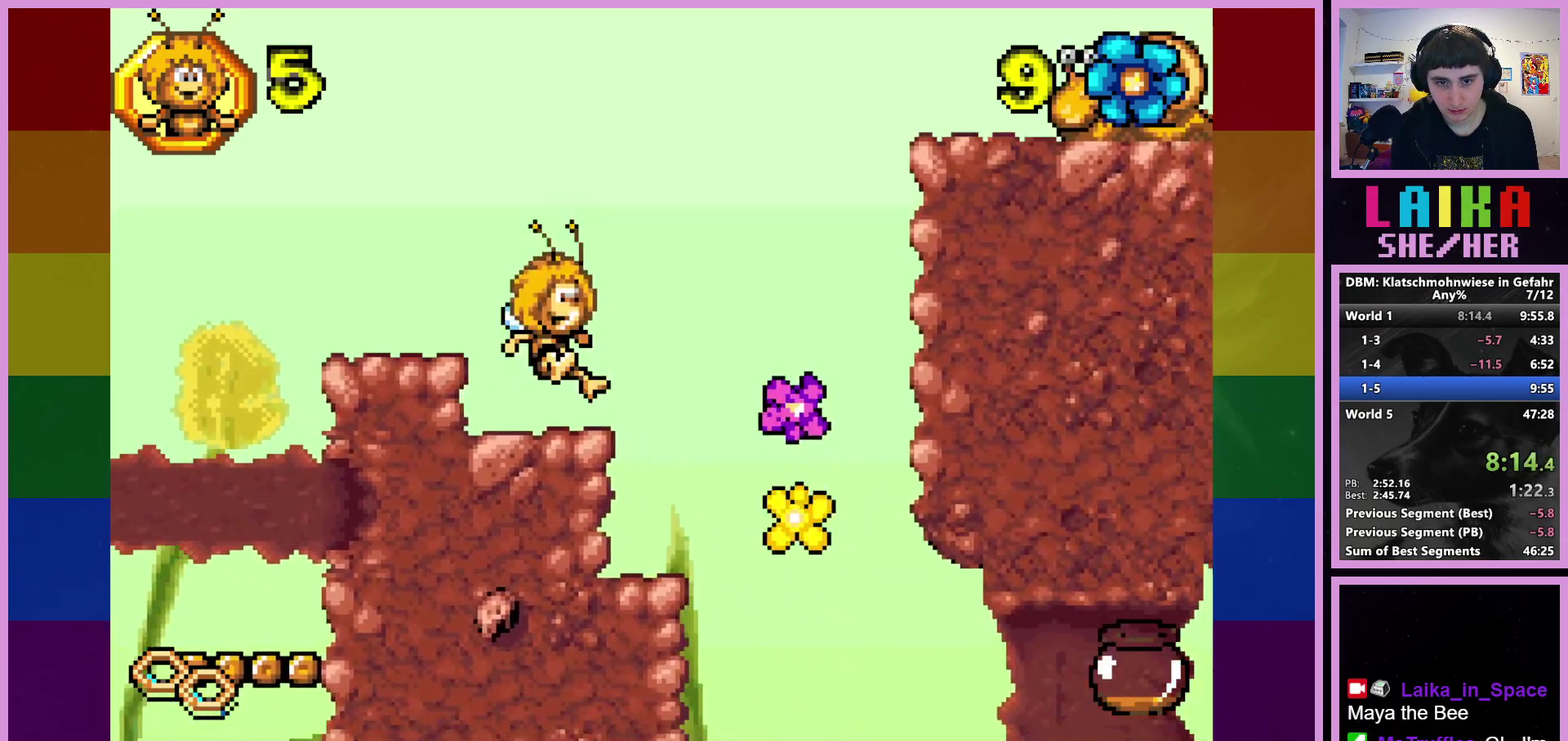
{"buttons": ["R2"], "left_stick": "right", "events": [[100, "CROSS", "down"], [417, "CROSS", "up"]]}
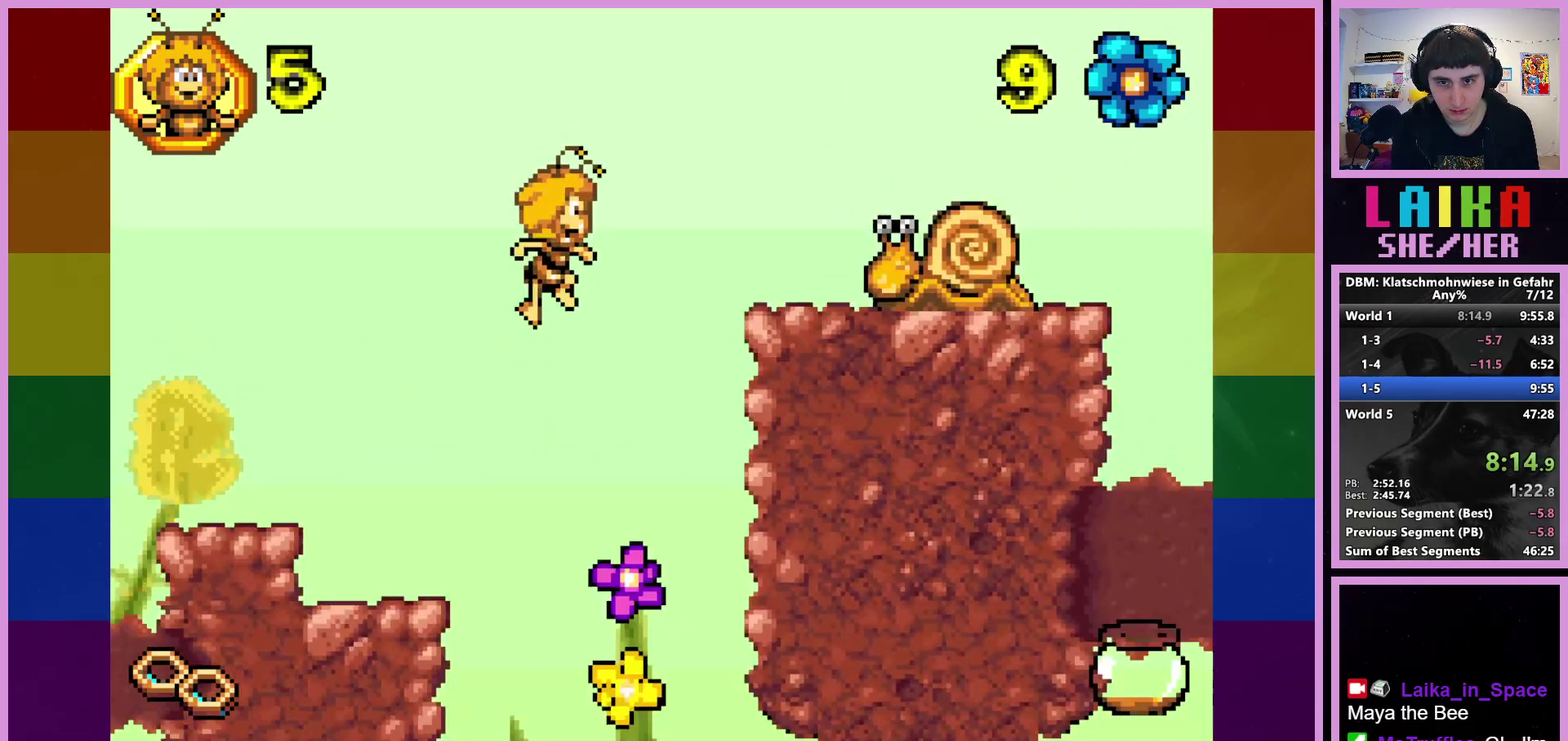
{"buttons": ["CIRCLE", "R2"], "left_stick": "right", "events": [[83, "CIRCLE", "down"]]}
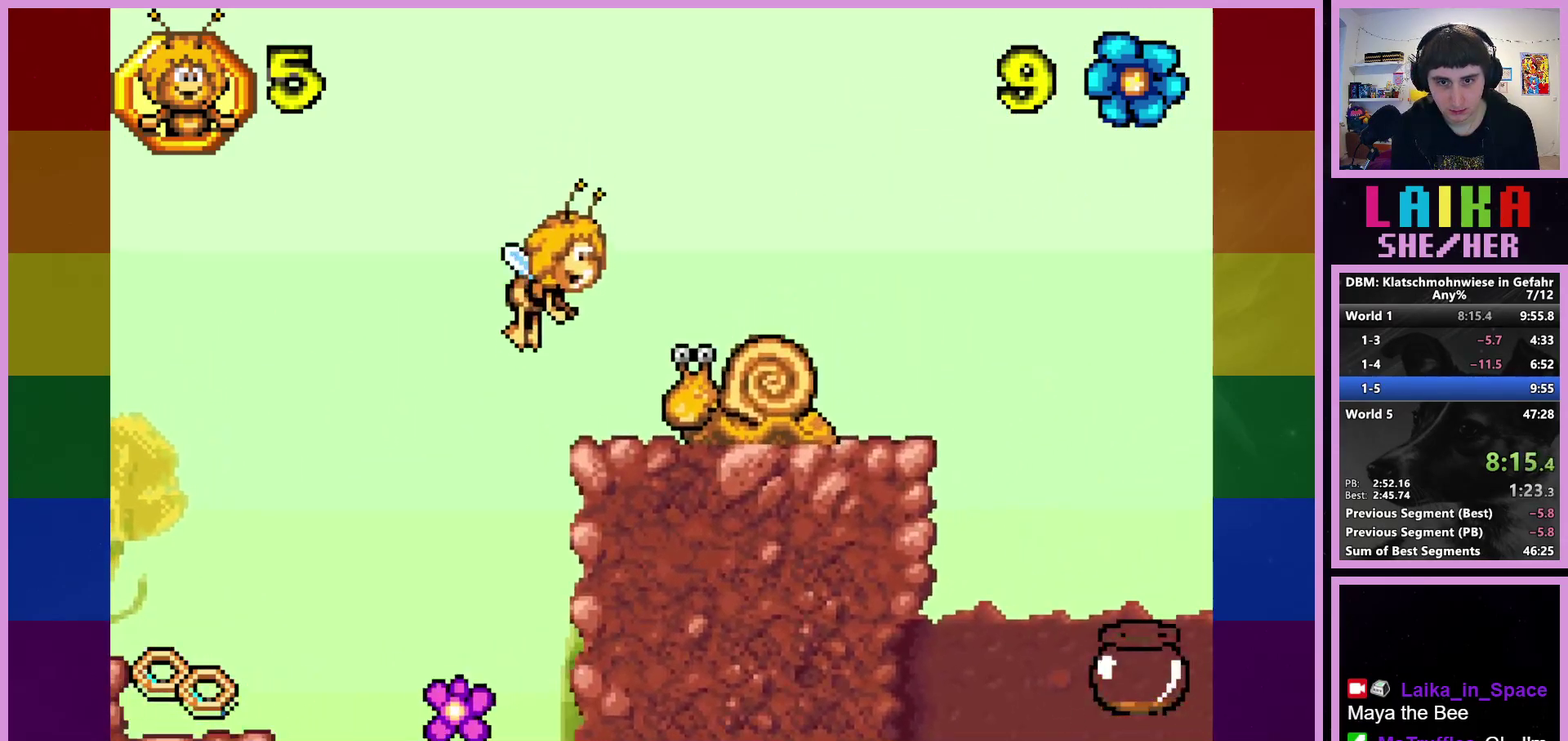
{"buttons": ["R2"], "left_stick": "right", "events": [[300, "CIRCLE", "up"]]}
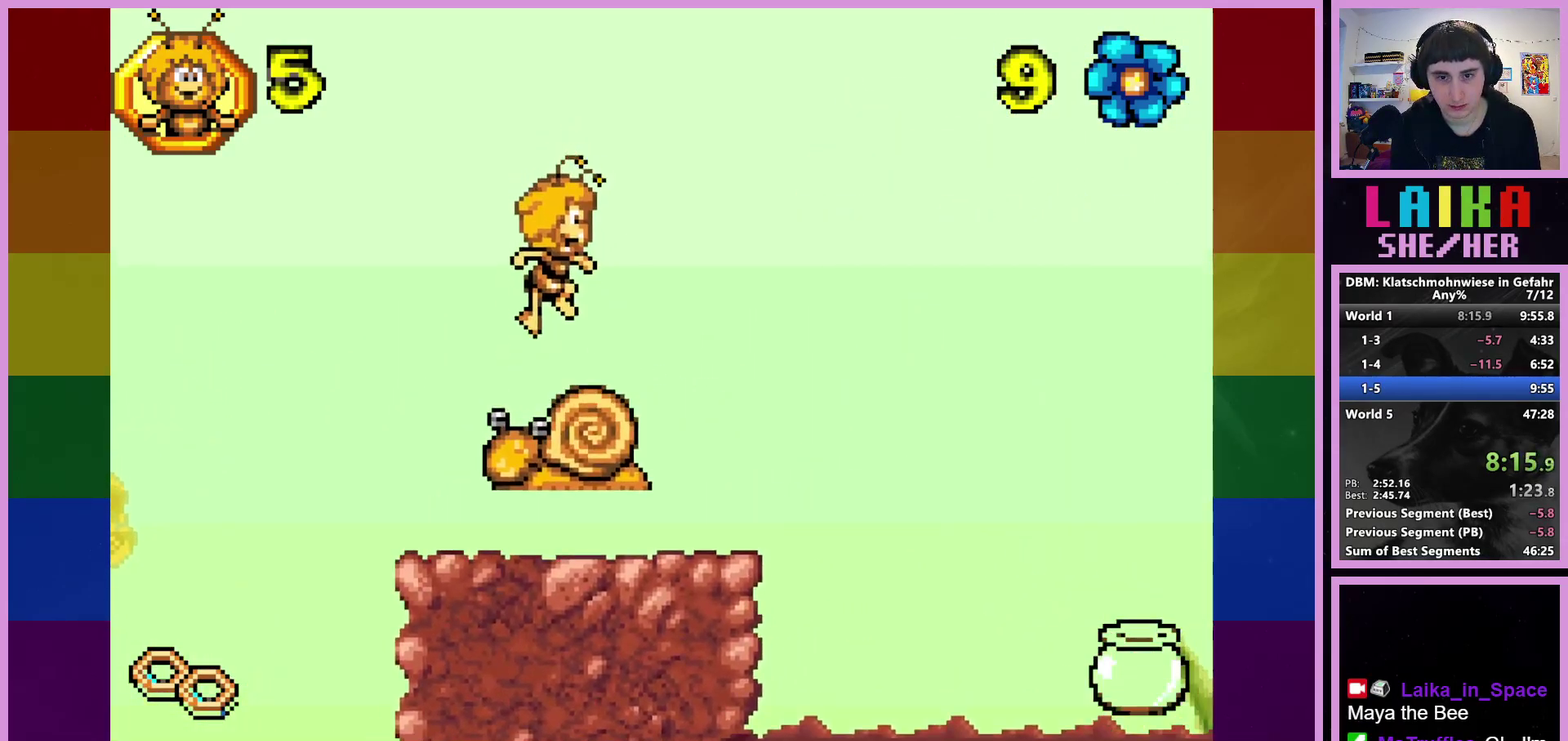
{"buttons": ["R2"], "left_stick": "right", "events": []}
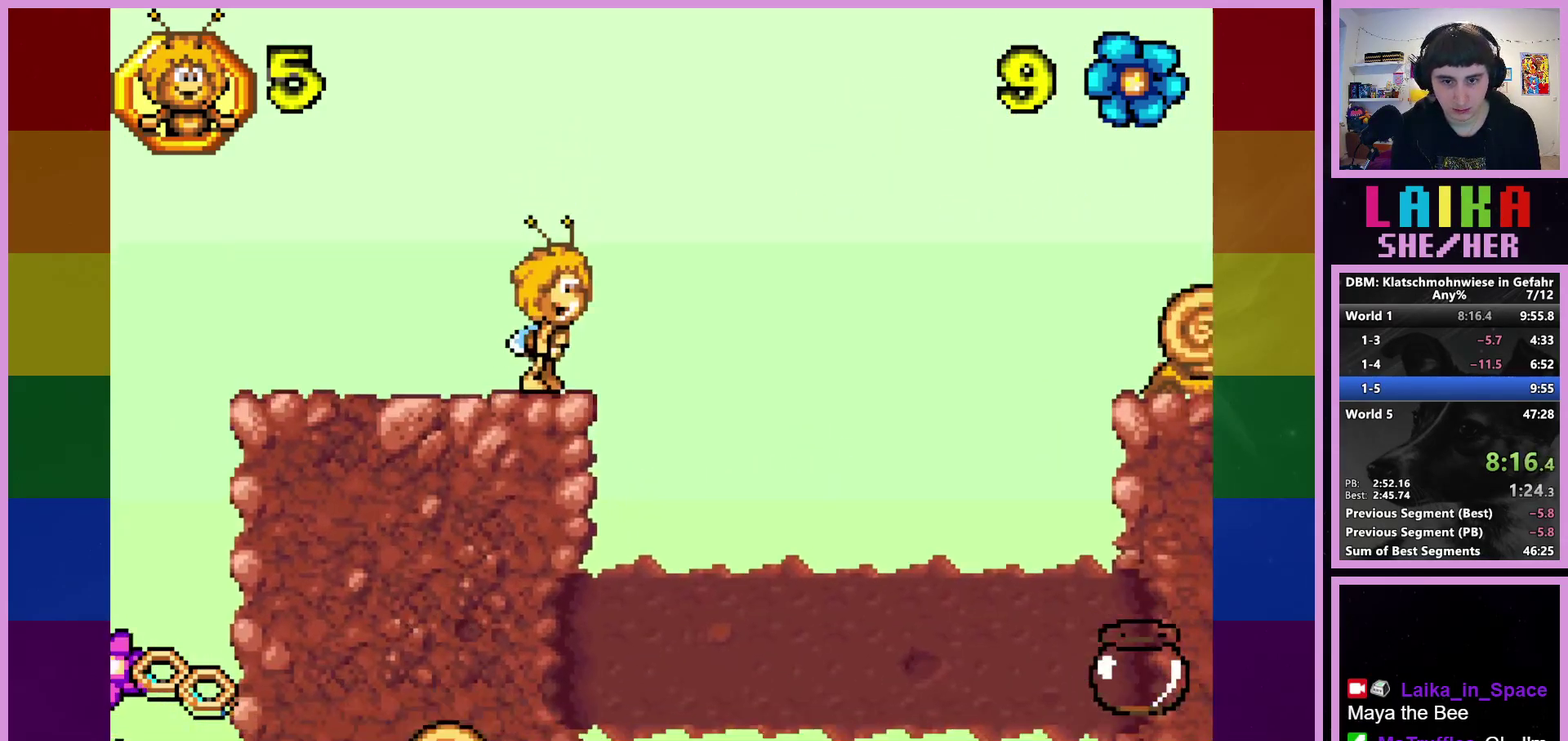
{"buttons": ["CROSS", "R2"], "left_stick": "right", "events": [[17, "CROSS", "down"]]}
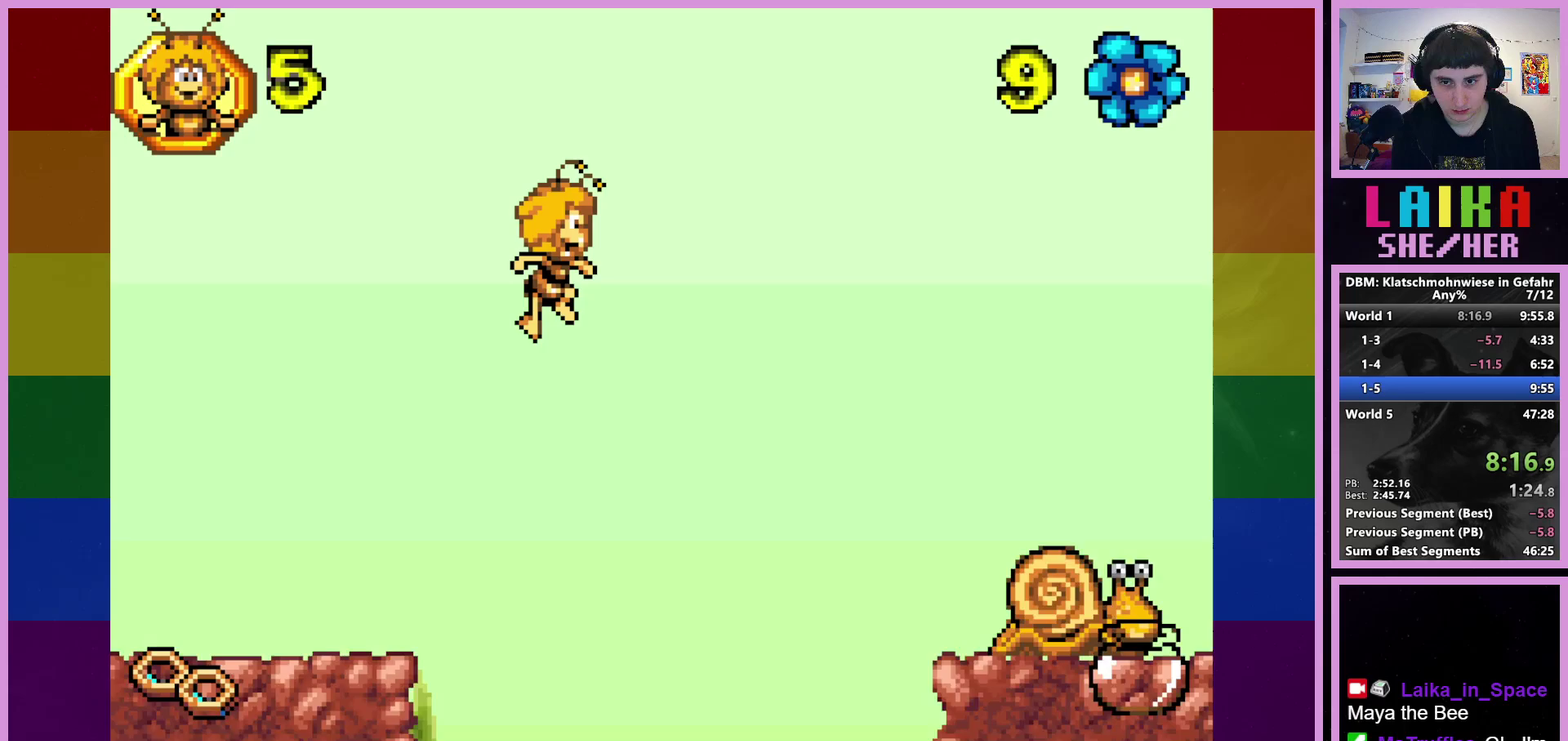
{"buttons": ["CIRCLE", "R2"], "left_stick": "right", "events": [[17, "CROSS", "up"], [350, "CIRCLE", "down"]]}
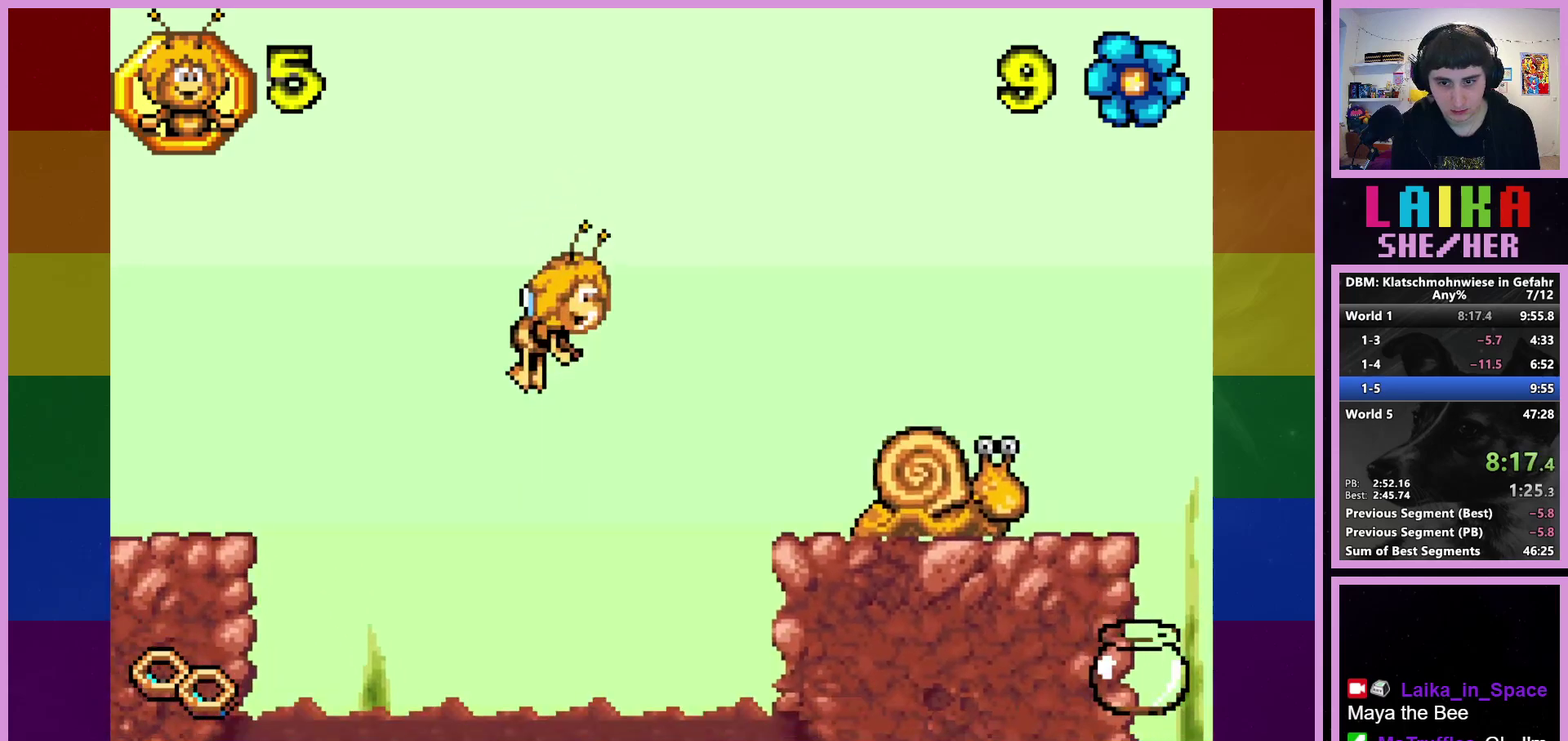
{"buttons": ["CIRCLE", "R2"], "left_stick": "right", "events": []}
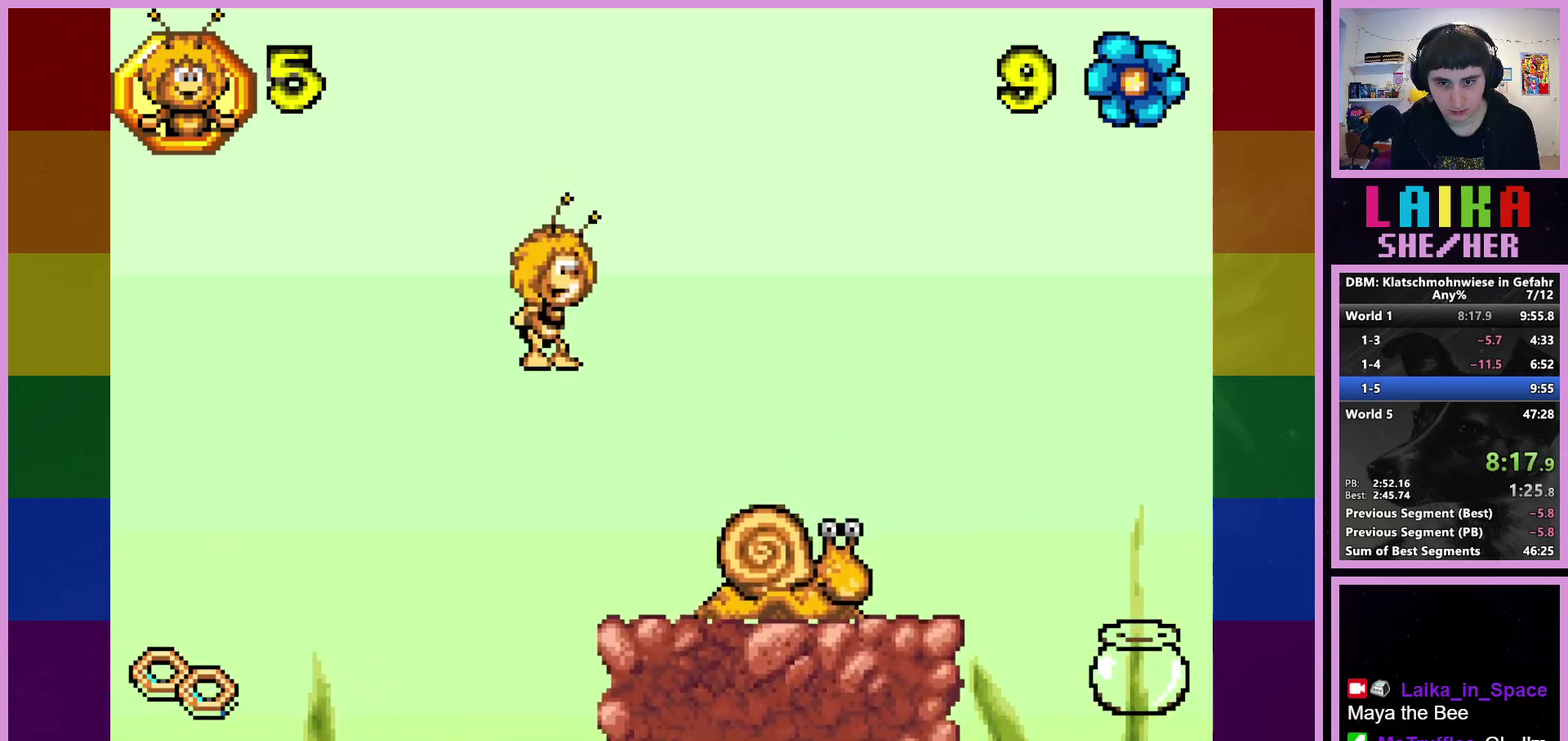
{"buttons": ["R2"], "left_stick": "right", "events": [[433, "CIRCLE", "up"]]}
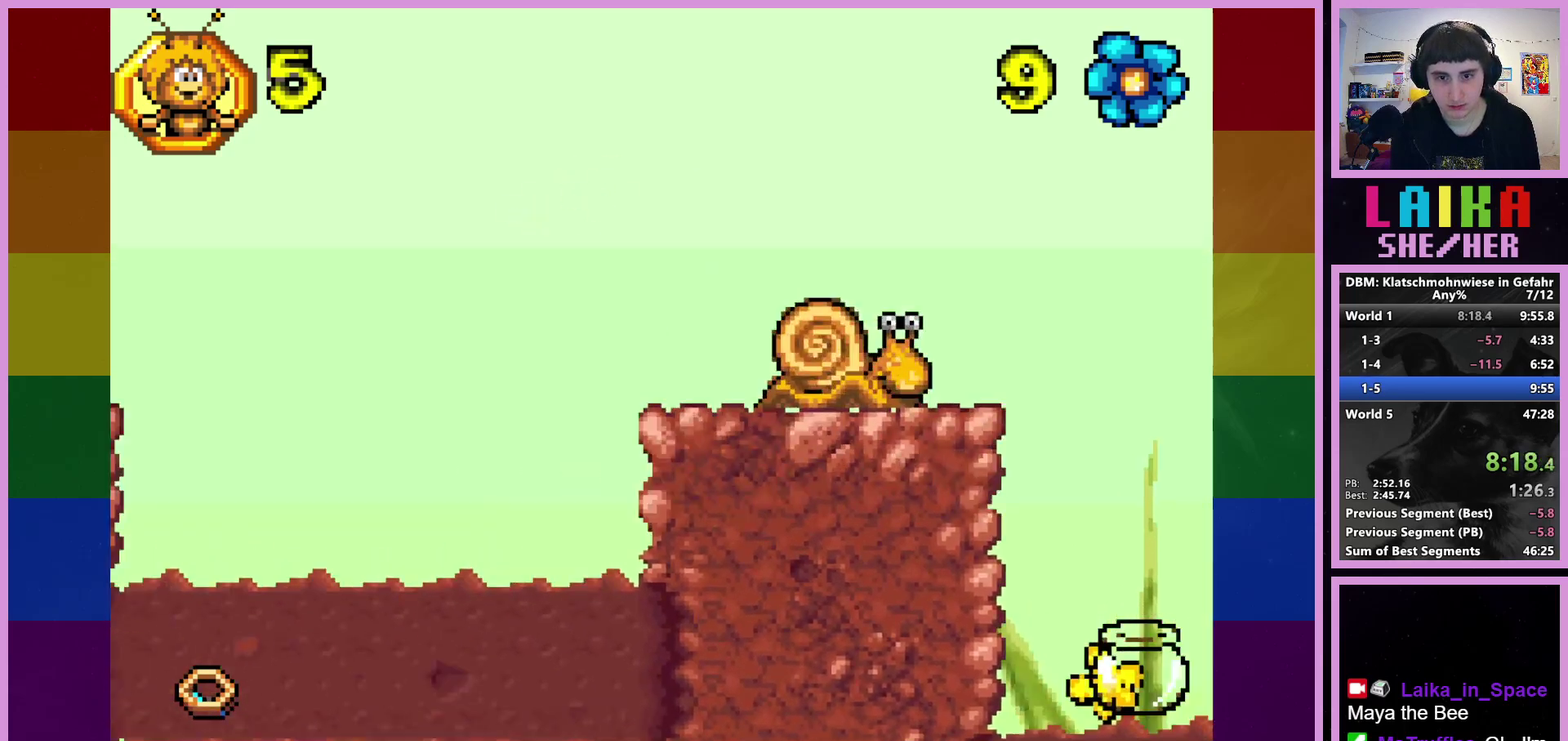
{"buttons": ["R2"], "left_stick": "right", "events": []}
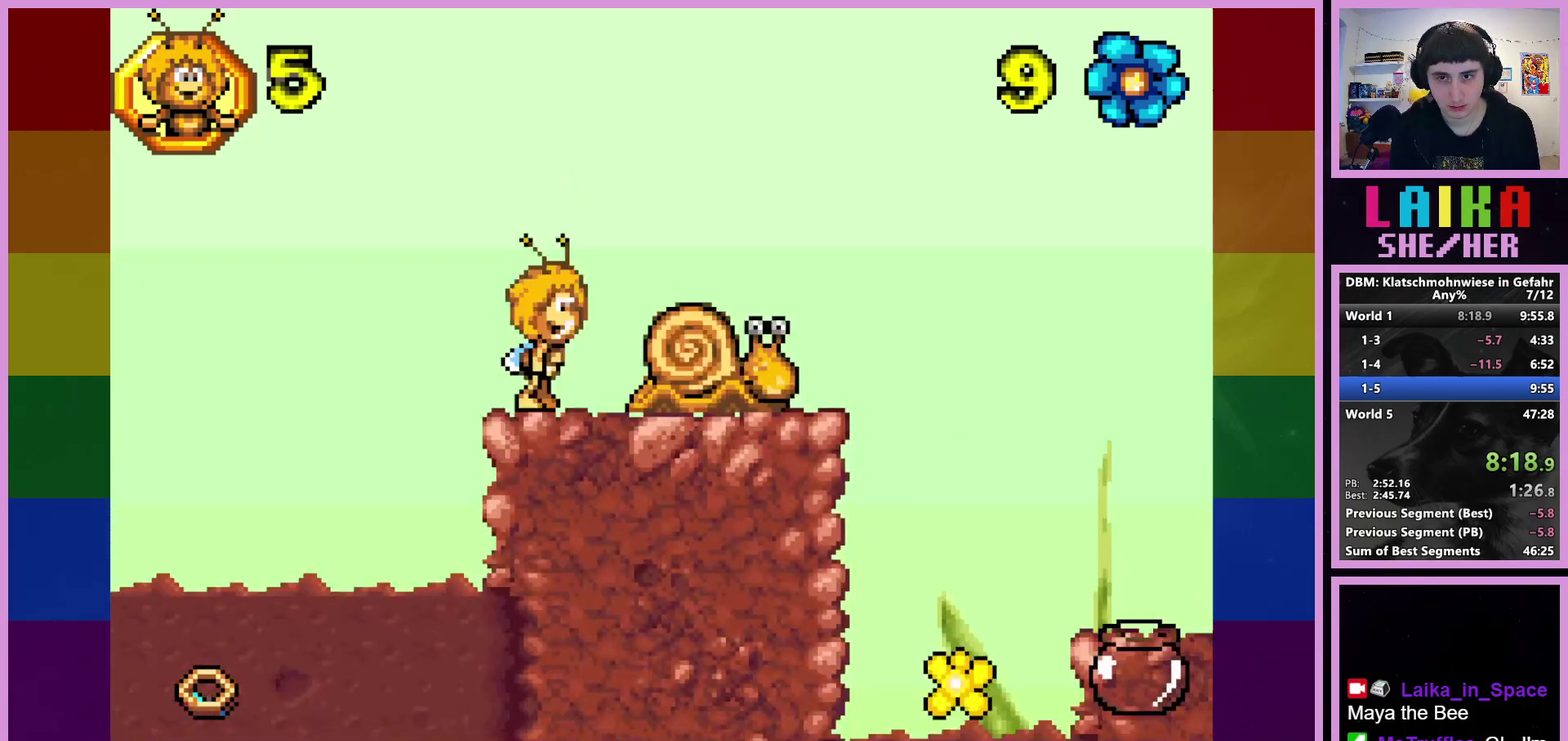
{"buttons": ["R2"], "left_stick": "right", "events": [[83, "CROSS", "down"], [217, "CROSS", "up"]]}
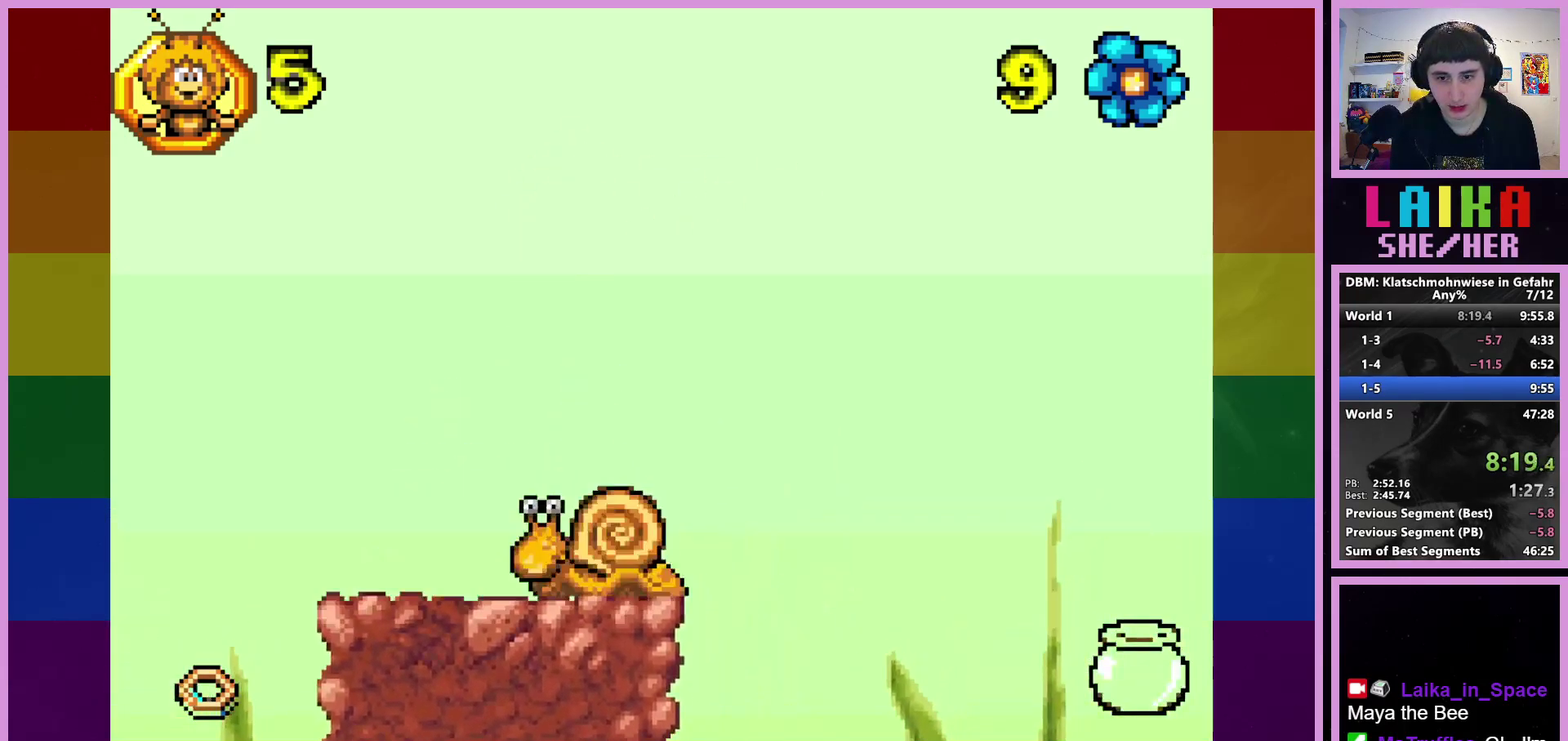
{"buttons": [], "left_stick": "center", "events": [[17, "left_stick", "center"], [233, "R2", "up"]]}
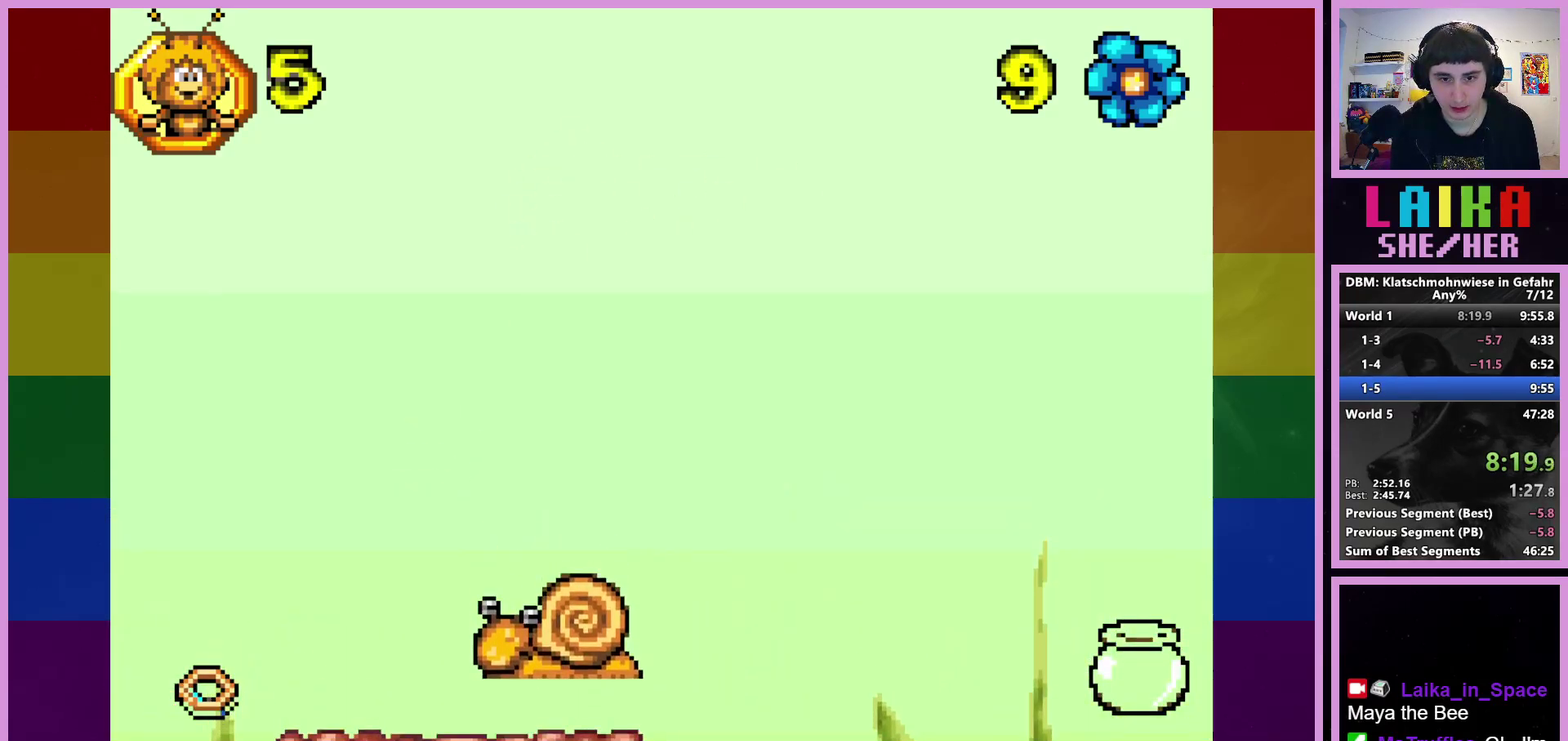
{"buttons": ["CROSS"], "left_stick": "right", "events": [[50, "left_stick", "right"], [450, "CROSS", "down"]]}
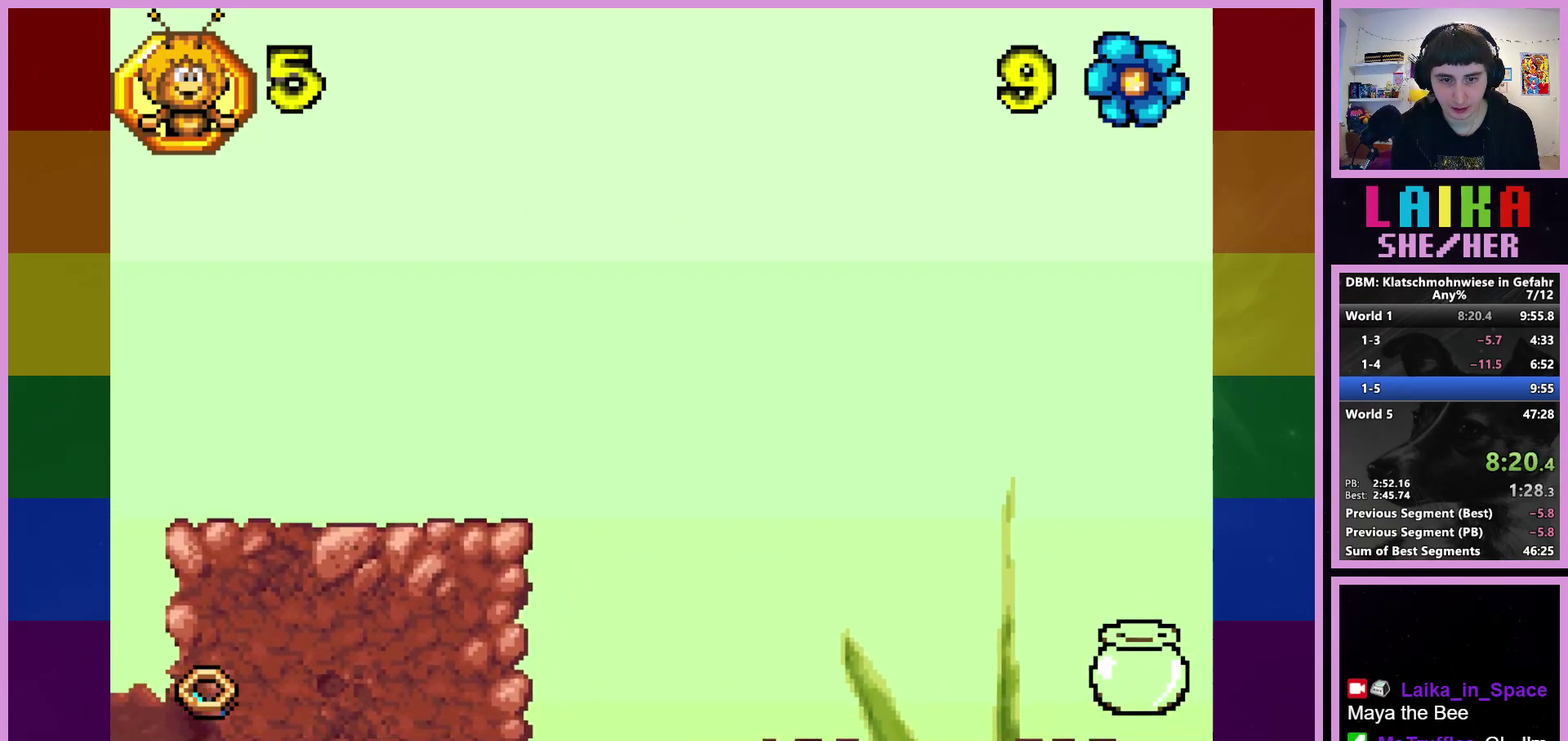
{"buttons": ["R2"], "left_stick": "right", "events": [[117, "CROSS", "up"], [450, "R2", "down"]]}
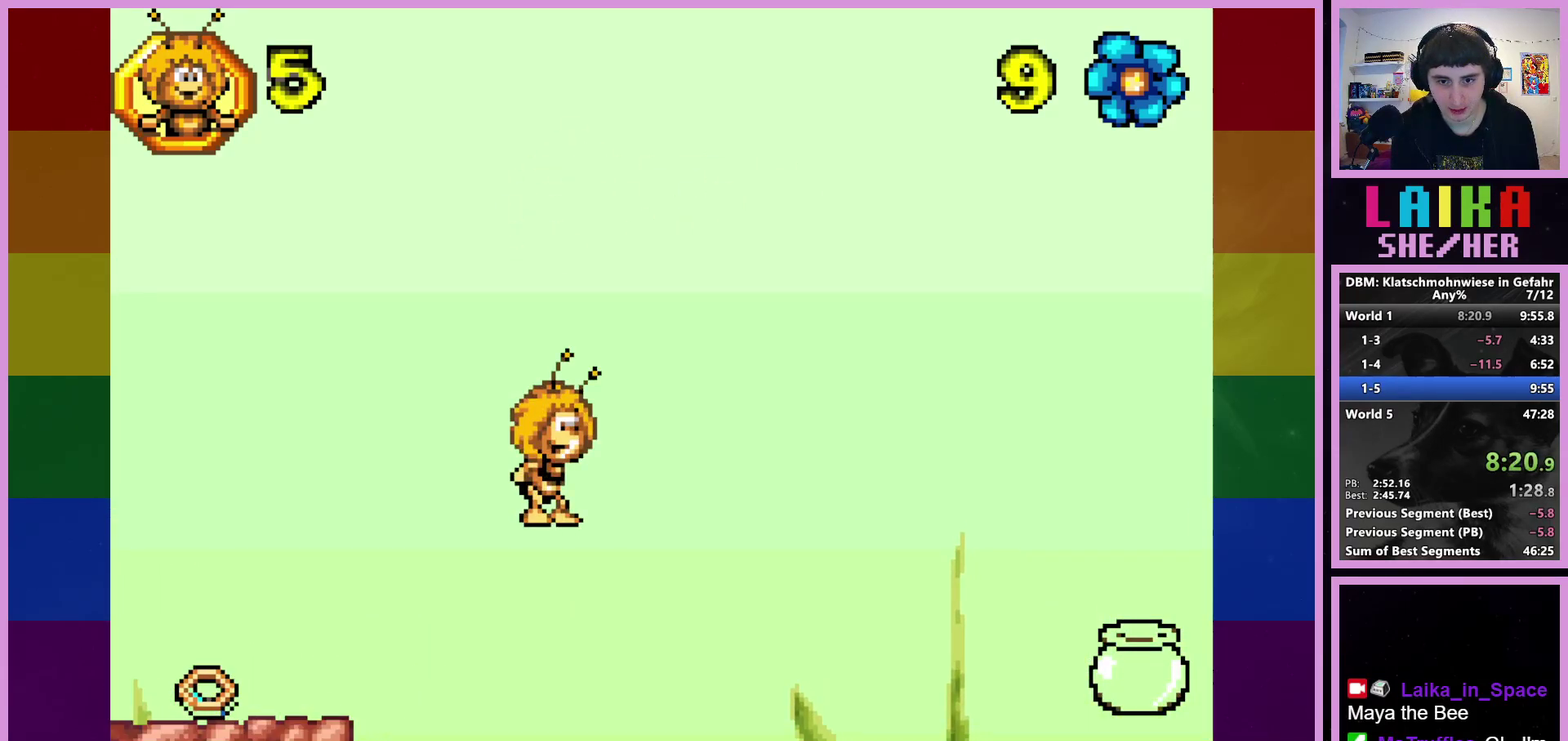
{"buttons": ["R2"], "left_stick": "right", "events": [[233, "CIRCLE", "down"], [333, "CIRCLE", "up"]]}
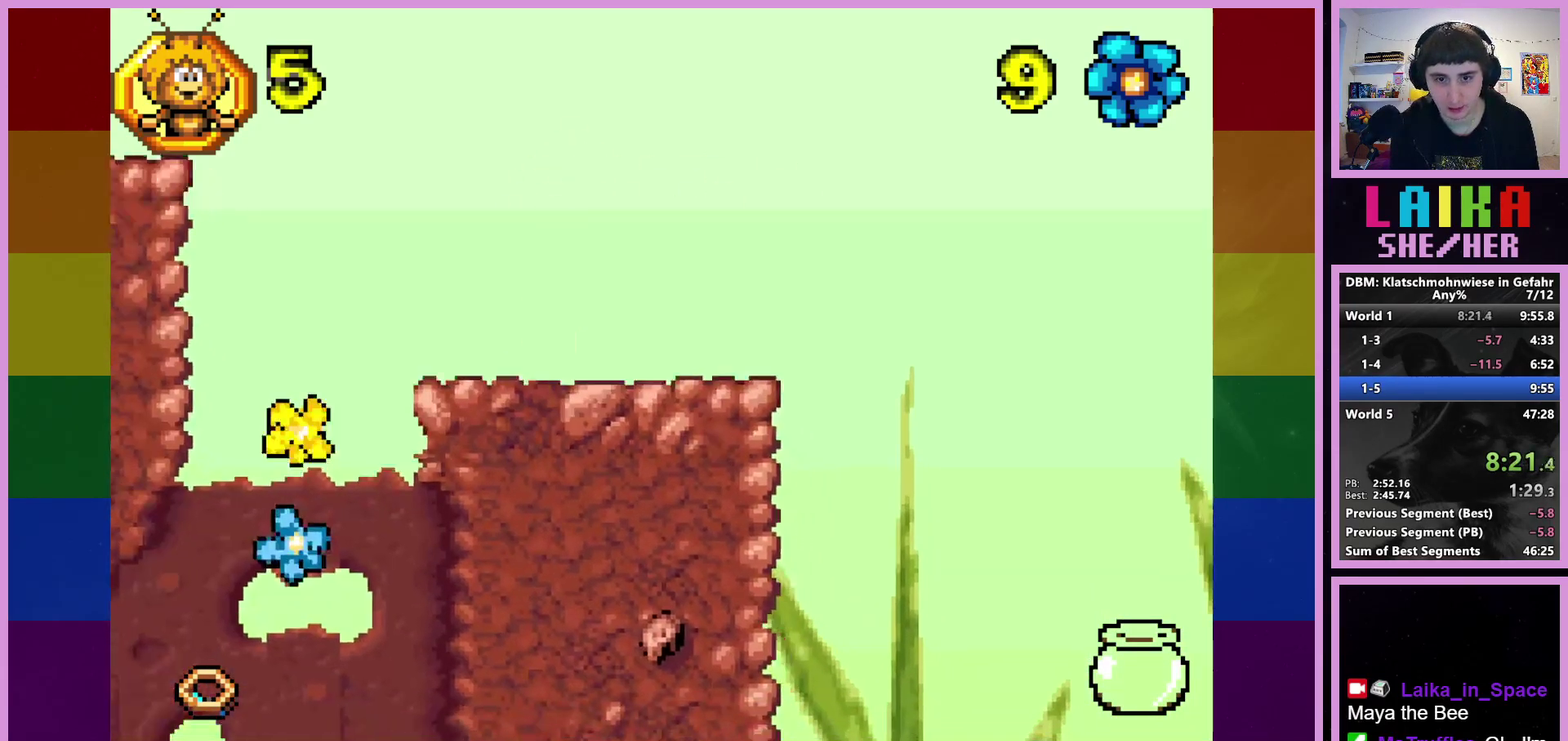
{"buttons": ["R2"], "left_stick": "right", "events": []}
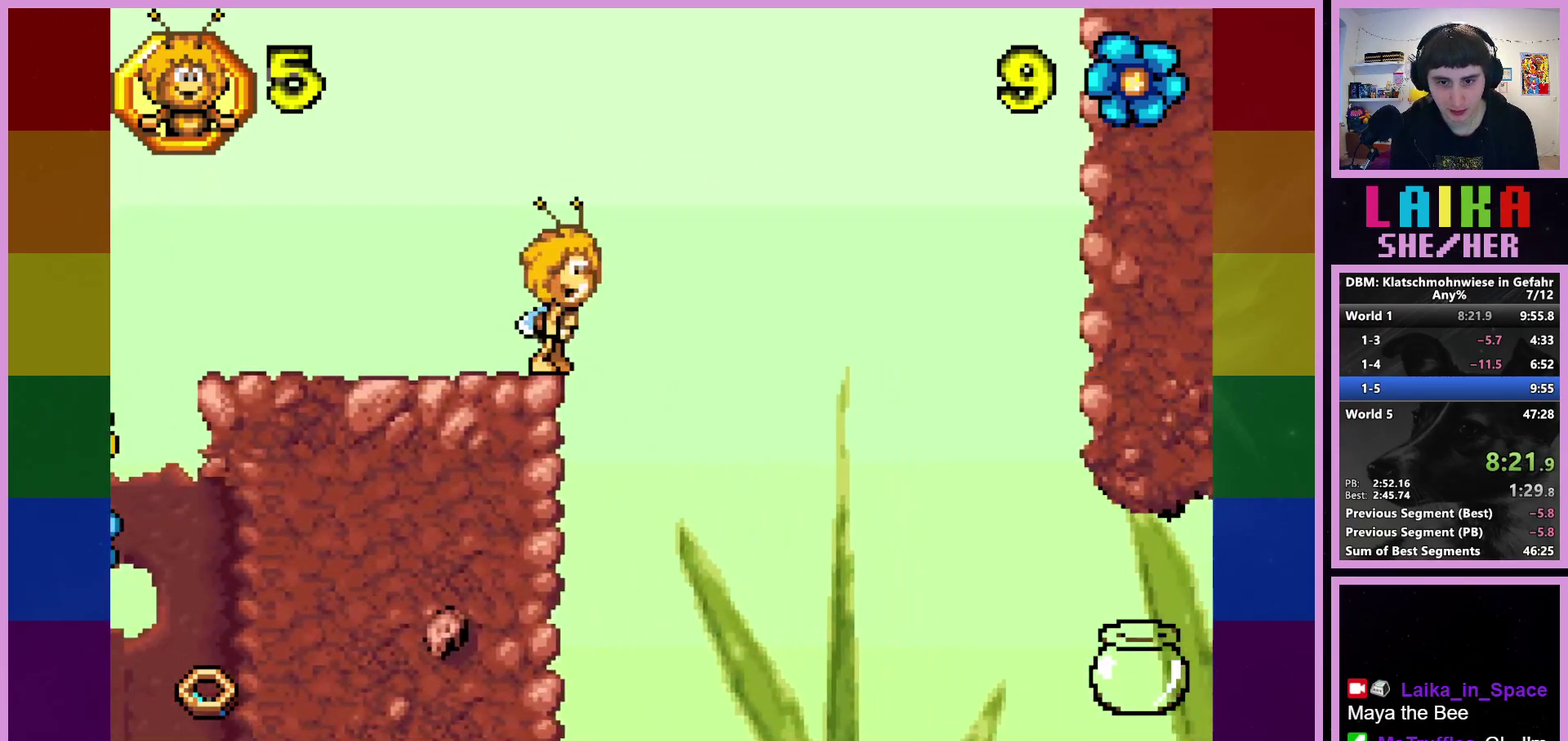
{"buttons": ["R2"], "left_stick": "center", "events": [[183, "left_stick", "center"]]}
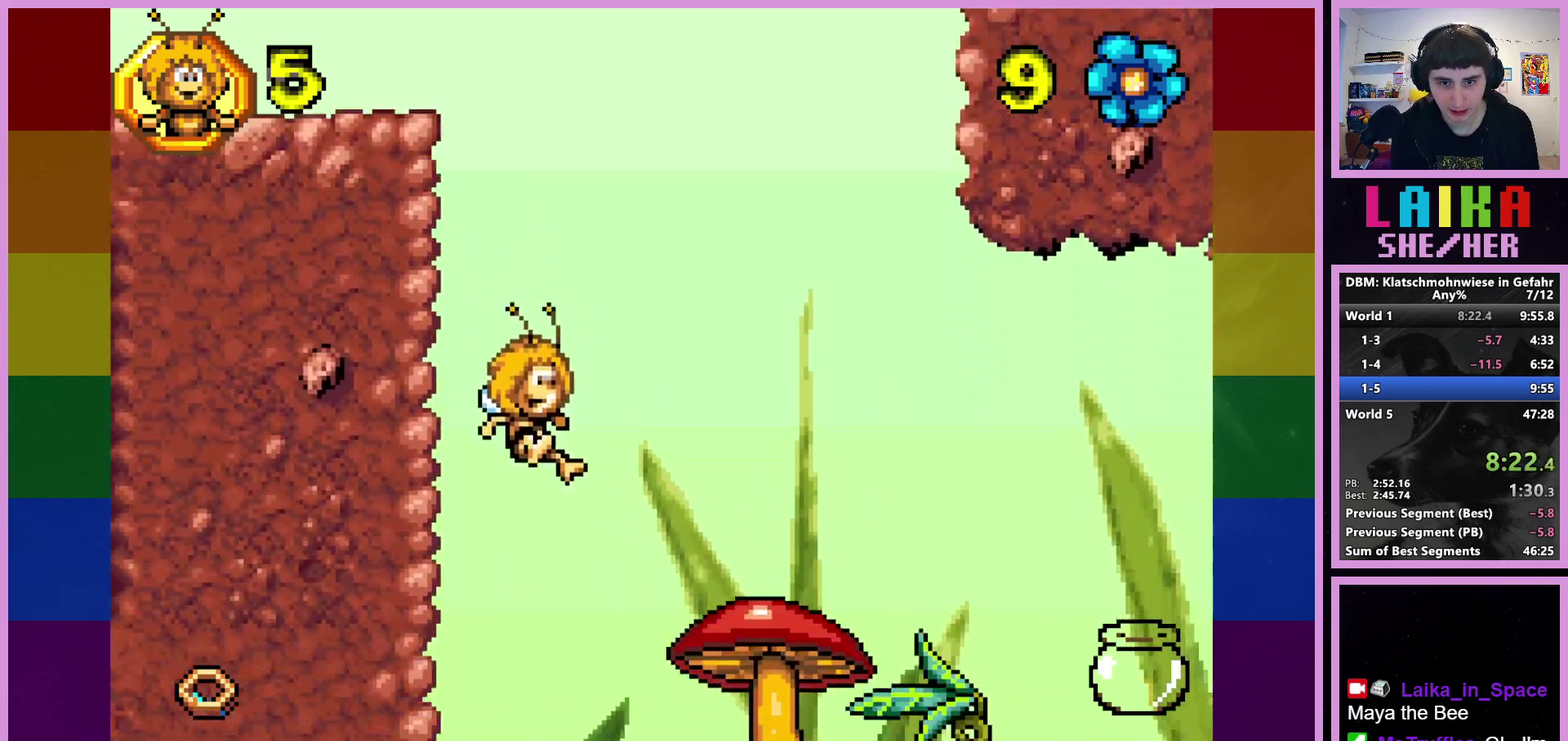
{"buttons": ["R2"], "left_stick": "center", "events": []}
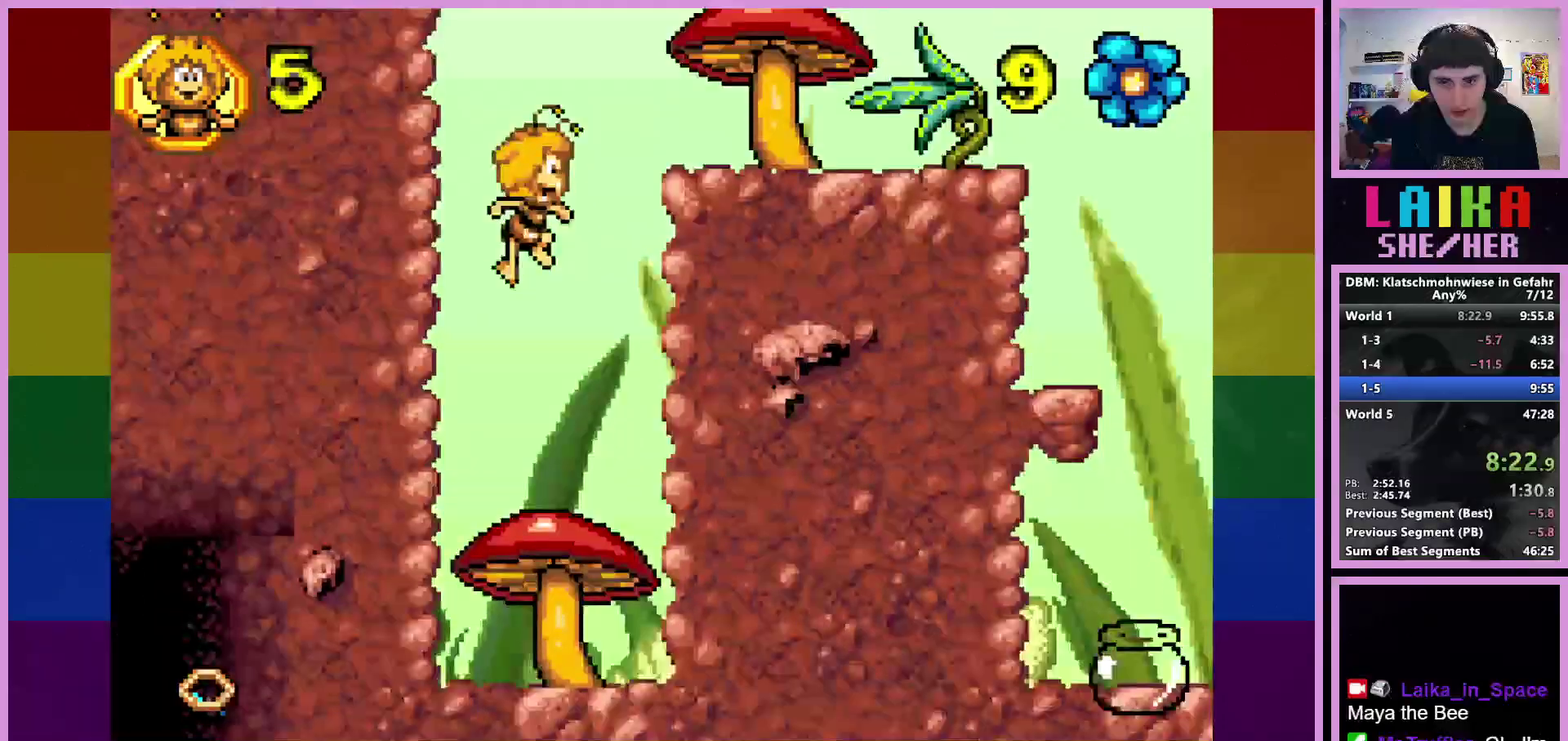
{"buttons": ["CROSS", "R2"], "left_stick": "right", "events": [[250, "CROSS", "down"], [300, "left_stick", "right"]]}
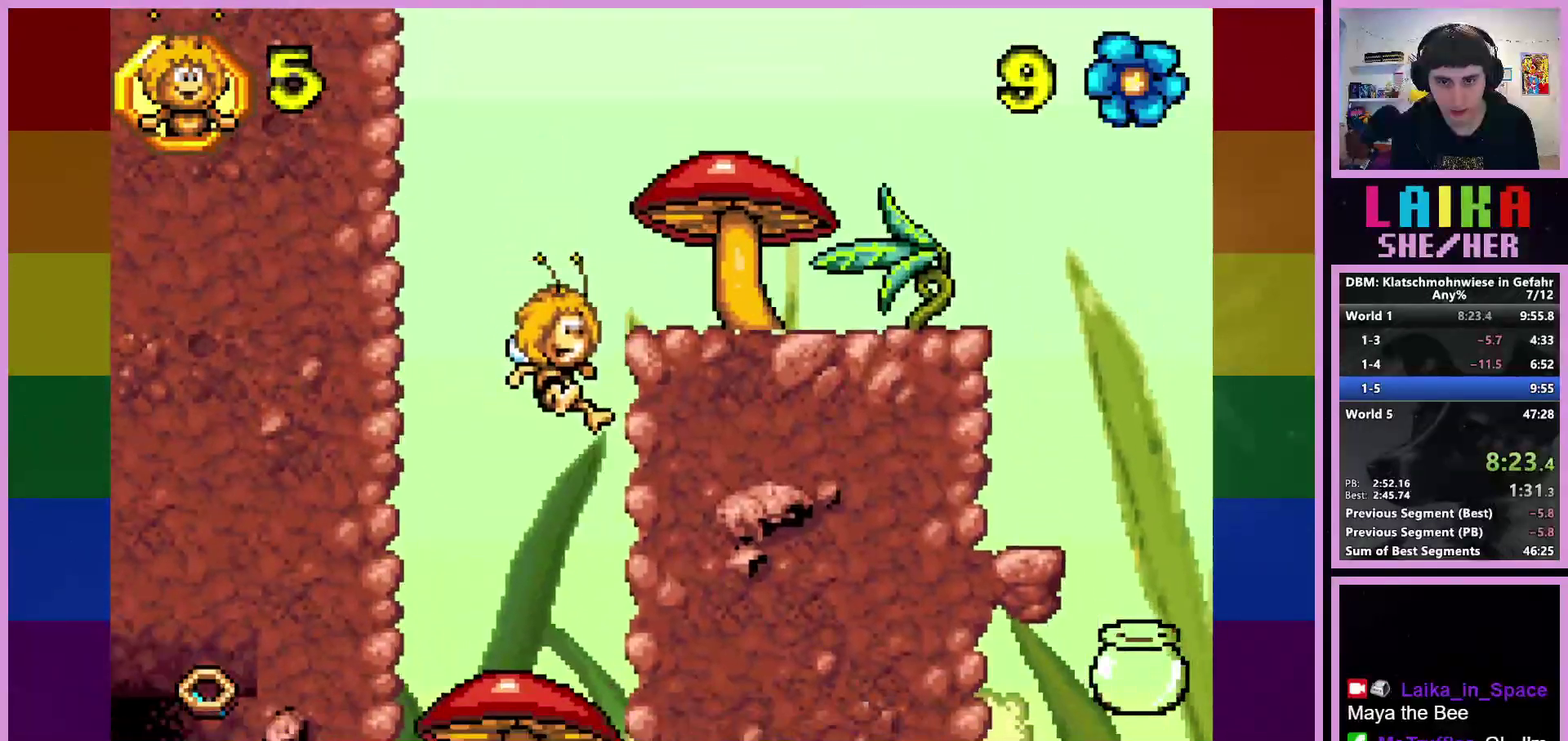
{"buttons": ["CROSS", "R2"], "left_stick": "right", "events": [[117, "left_stick", "center"], [283, "left_stick", "right"]]}
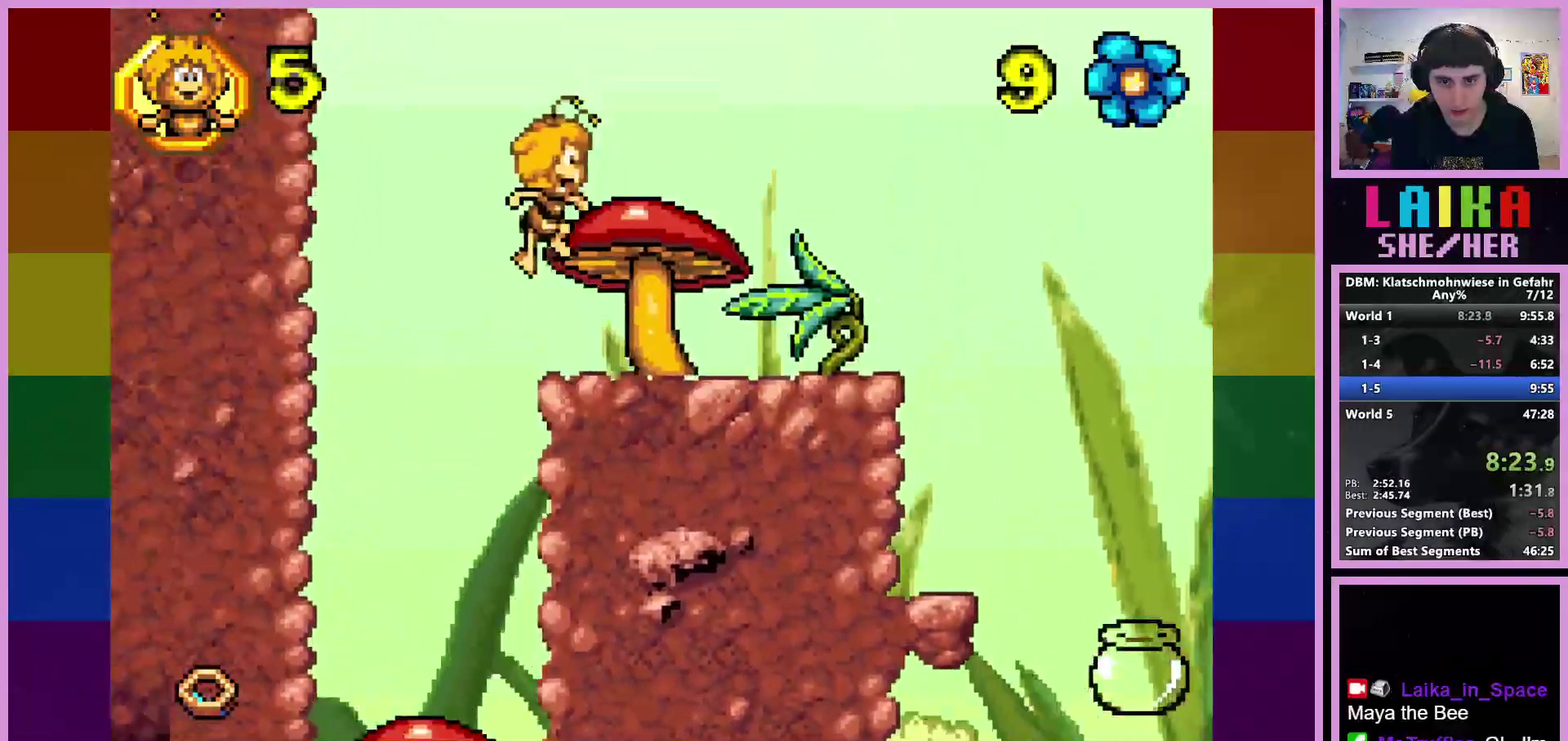
{"buttons": ["CROSS", "R2"], "left_stick": "right", "events": []}
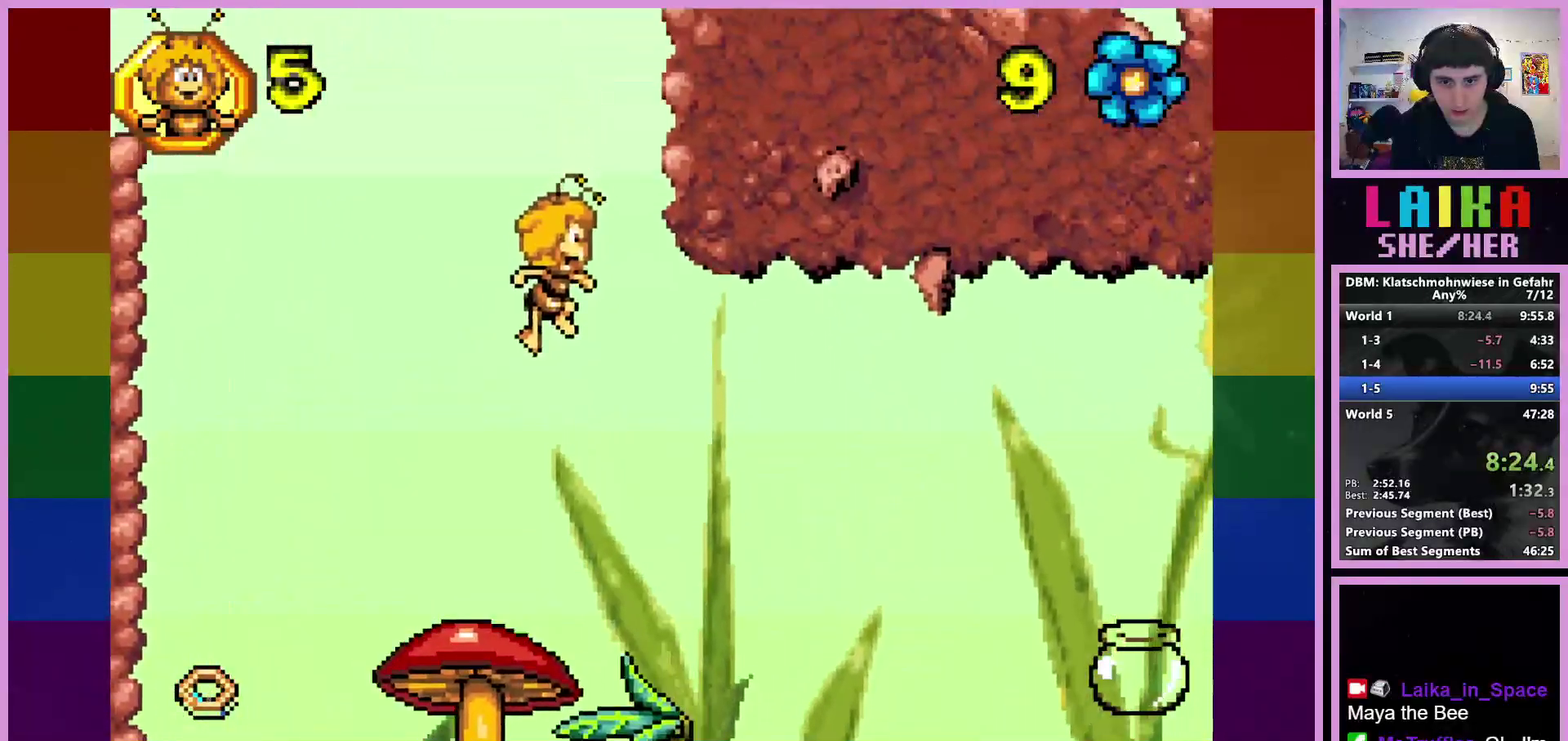
{"buttons": [], "left_stick": "right", "events": [[50, "CROSS", "up"], [150, "R2", "up"]]}
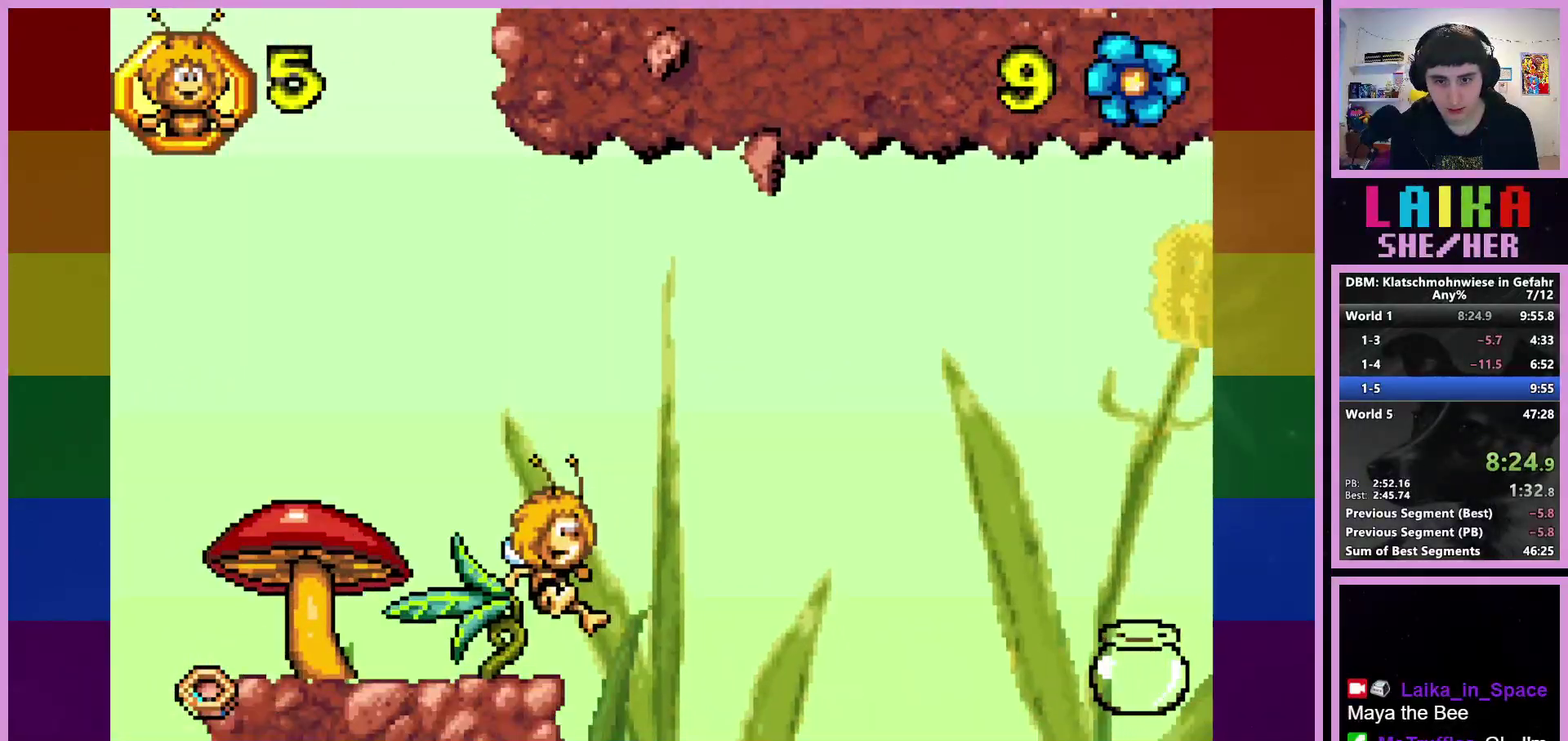
{"buttons": [], "left_stick": "right", "events": []}
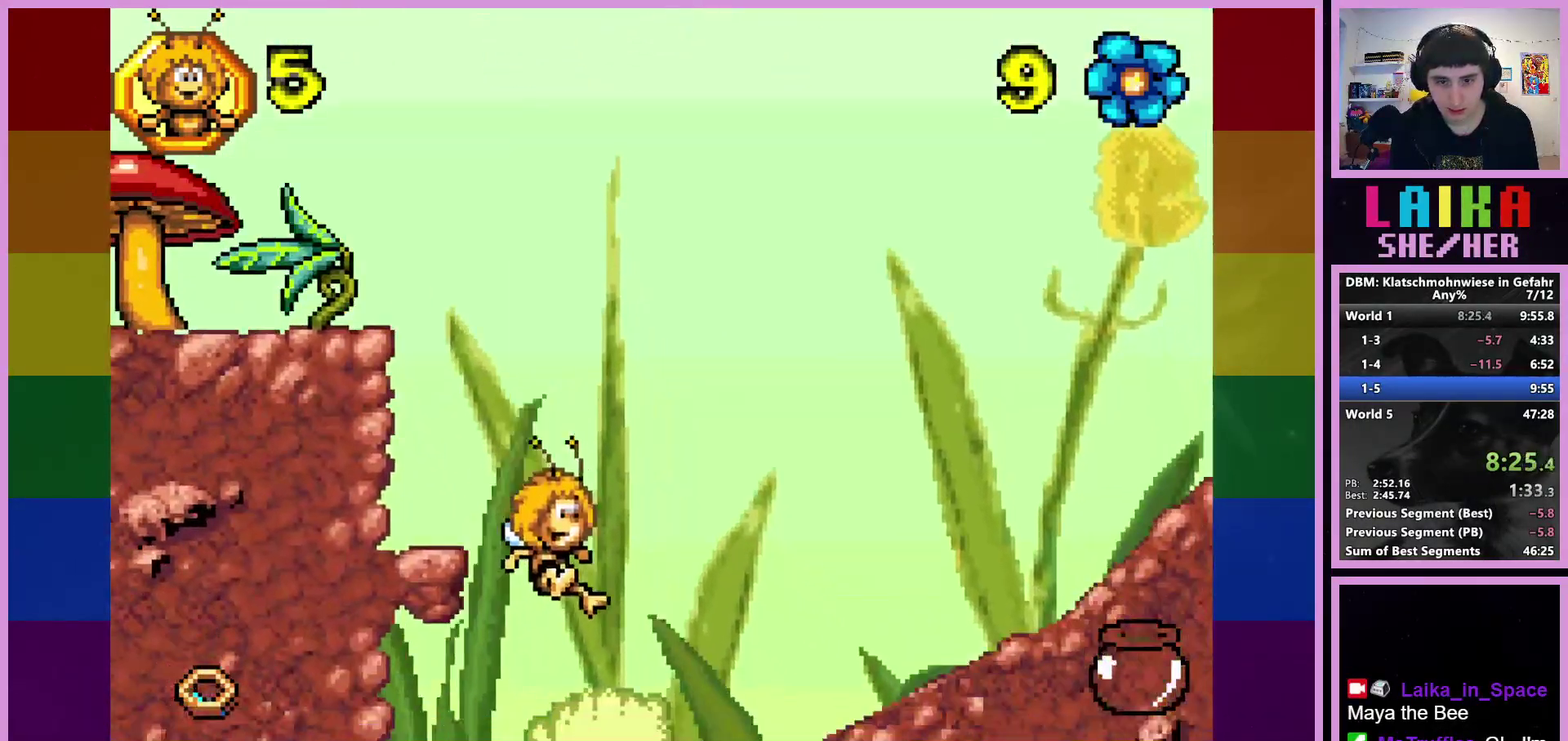
{"buttons": [], "left_stick": "right", "events": []}
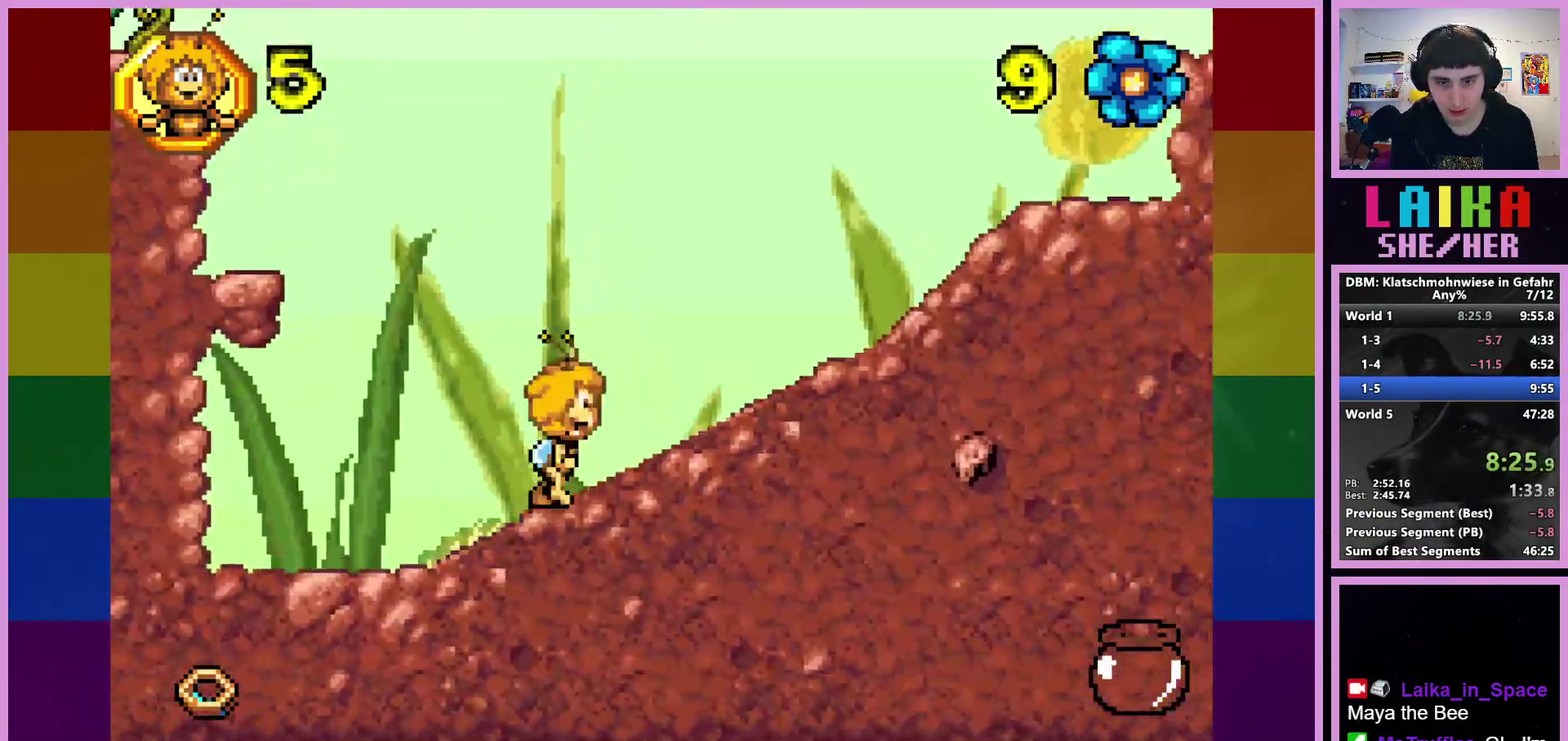
{"buttons": [], "left_stick": "right", "events": []}
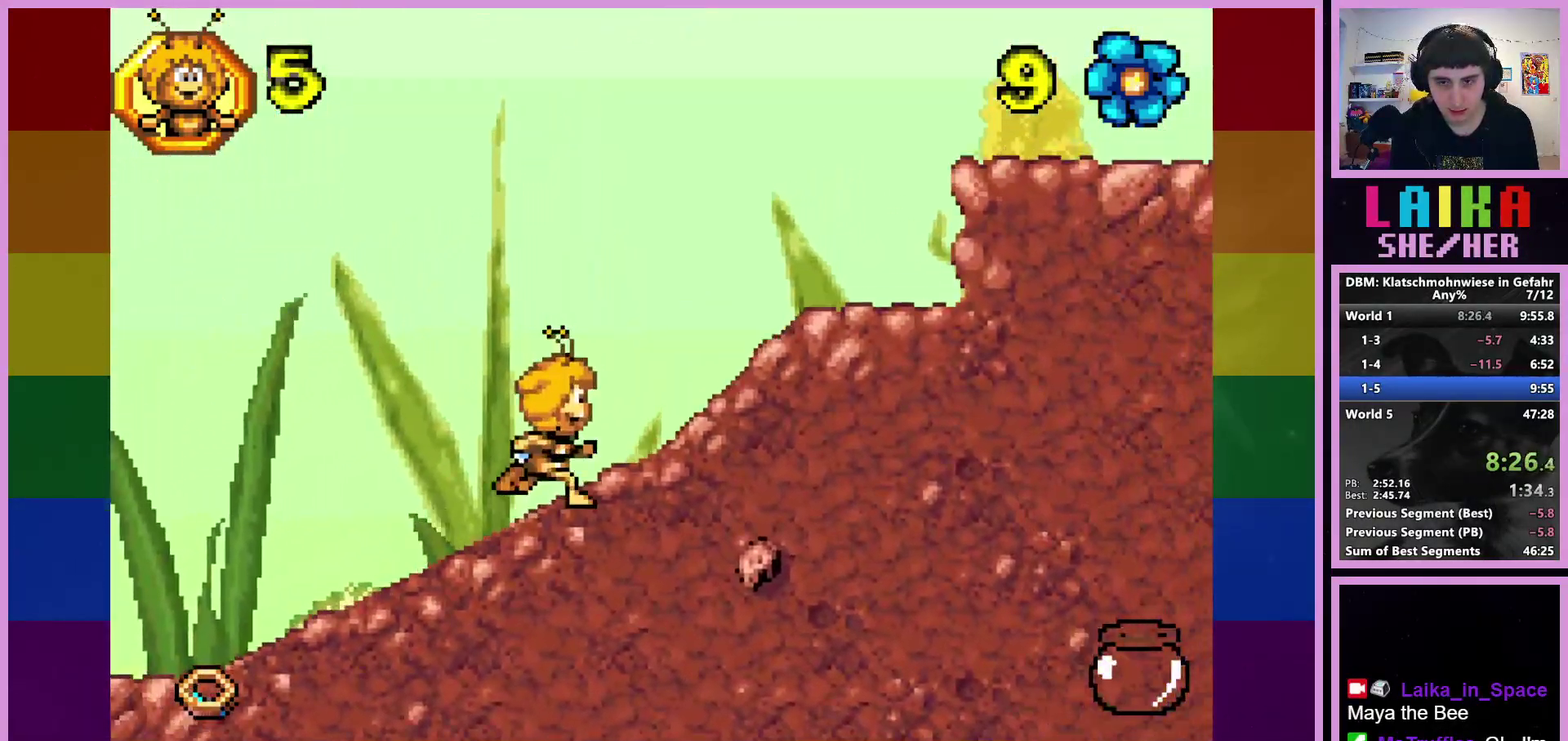
{"buttons": [], "left_stick": "right", "events": []}
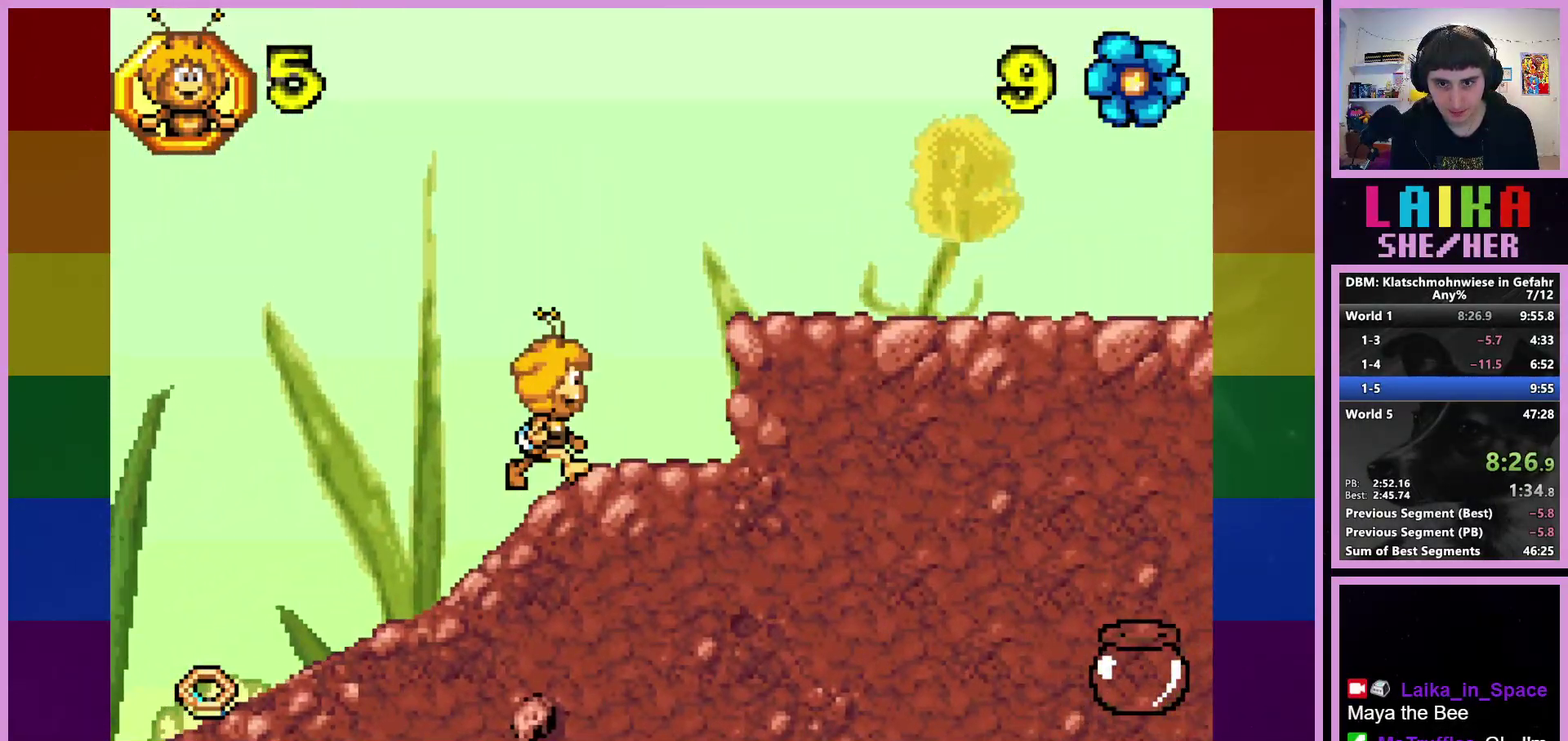
{"buttons": [], "left_stick": "right", "events": [[100, "CROSS", "down"], [217, "CROSS", "up"]]}
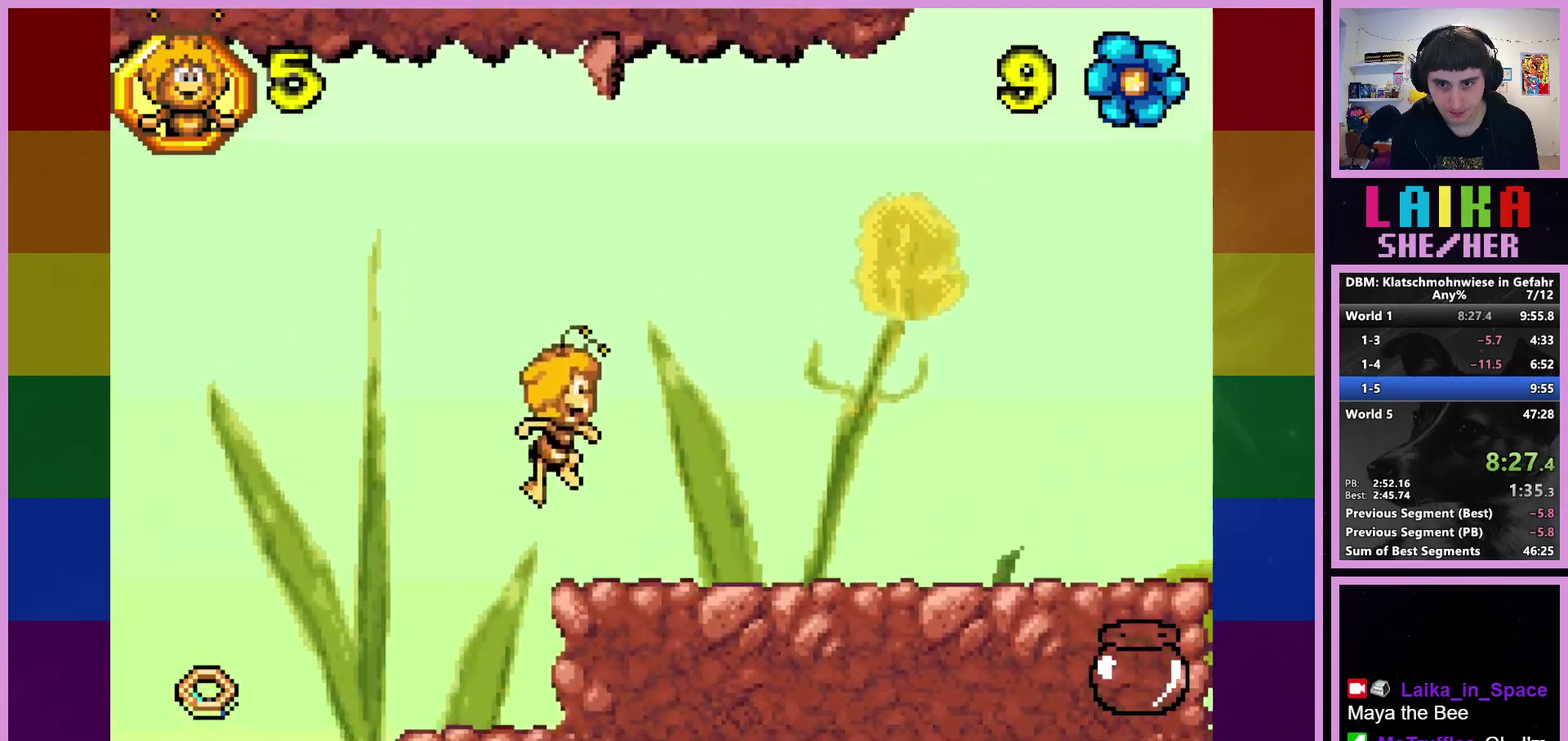
{"buttons": [], "left_stick": "right", "events": []}
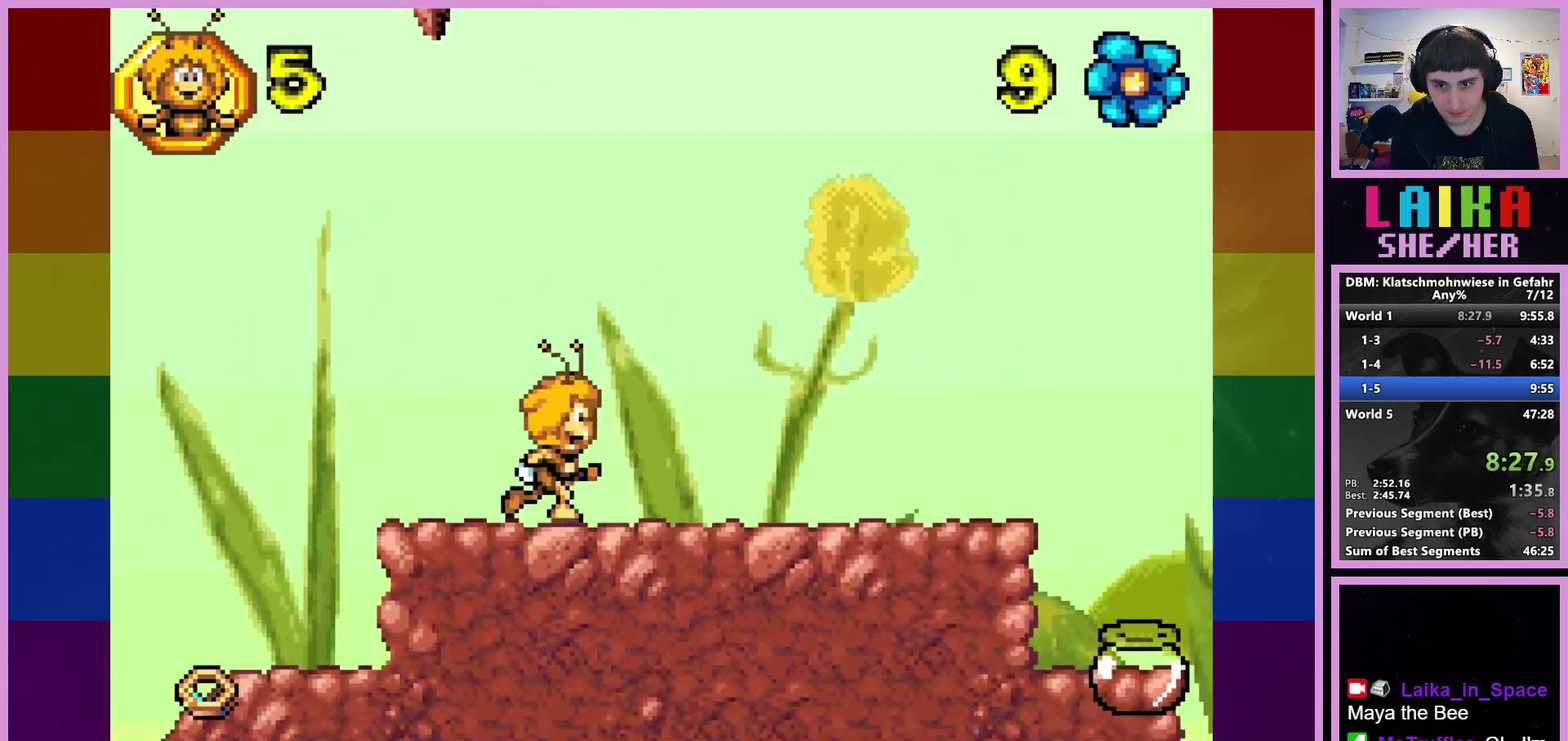
{"buttons": [], "left_stick": "right", "events": []}